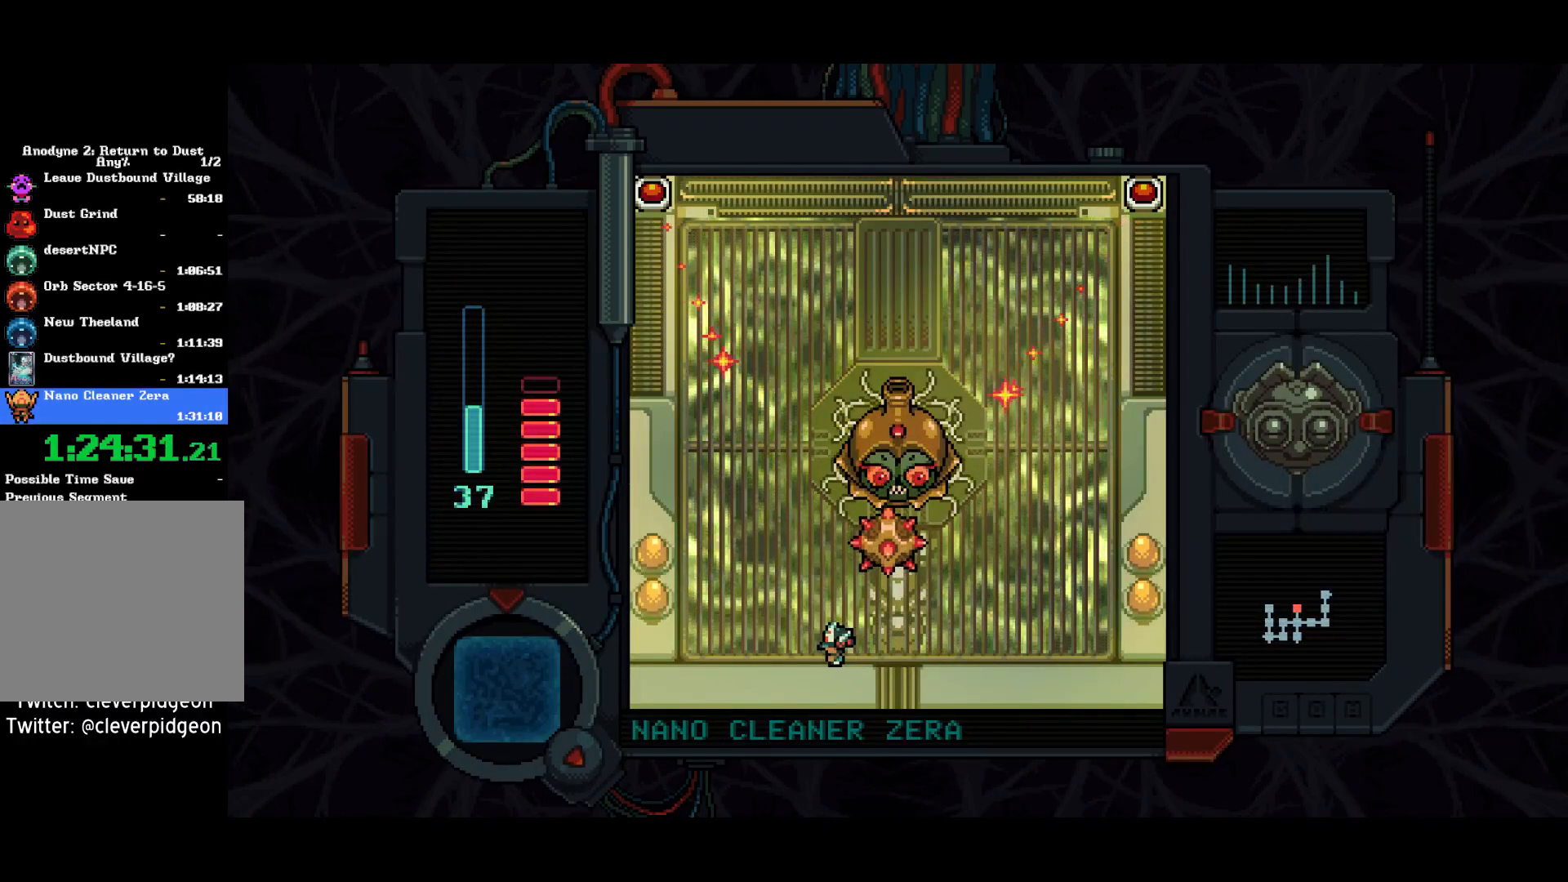
Gameplay with a controller (PlayStation layout); each line is a JSON object with the inputs held at the frame after it. "events" lists button and stick changes between this image and that frame as [ms after this image, input, new state], when the widget could be followed in between. Not read: left_stick.
{"buttons": ["DPAD_RIGHT"], "right_stick": "center", "events": [[317, "DPAD_RIGHT", "down"]]}
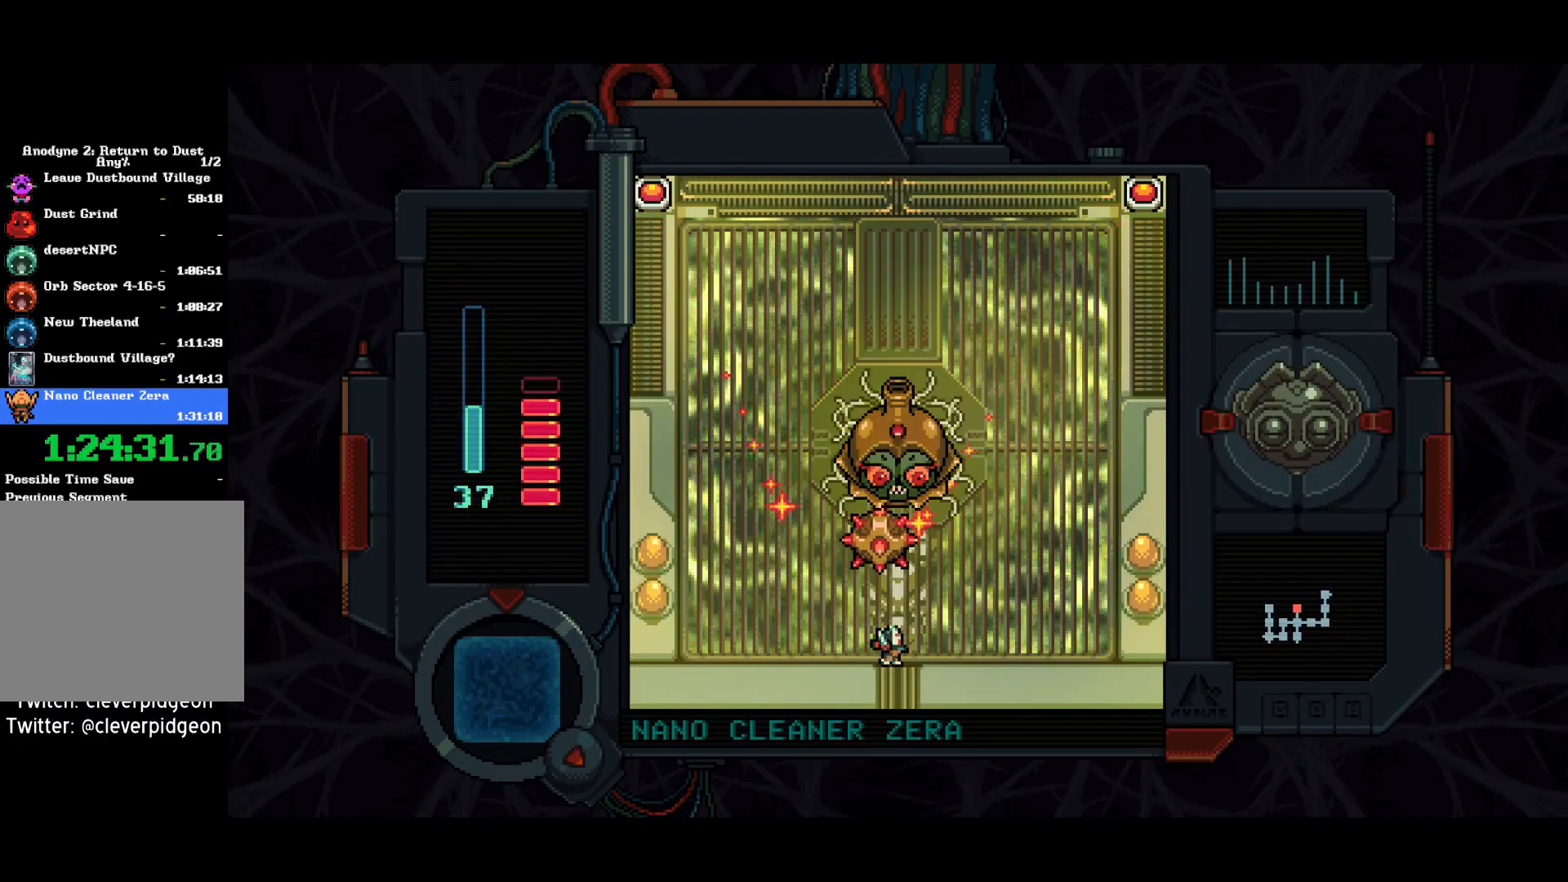
{"buttons": [], "right_stick": "center", "events": [[150, "DPAD_RIGHT", "up"], [283, "DPAD_RIGHT", "down"], [367, "DPAD_RIGHT", "up"]]}
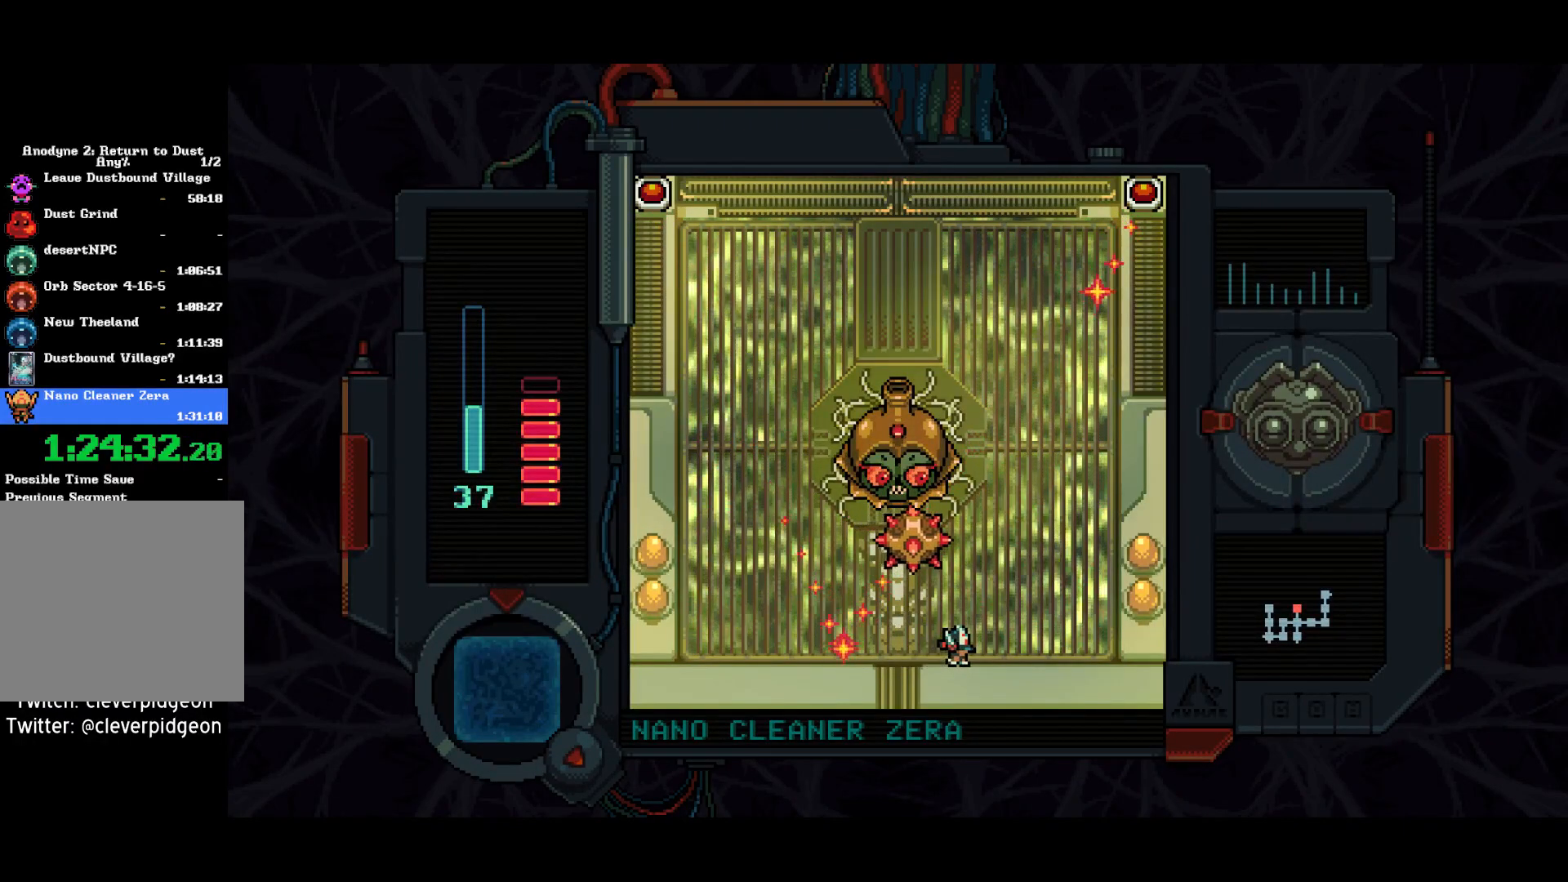
{"buttons": [], "right_stick": "center", "events": [[100, "DPAD_LEFT", "down"], [217, "DPAD_LEFT", "up"]]}
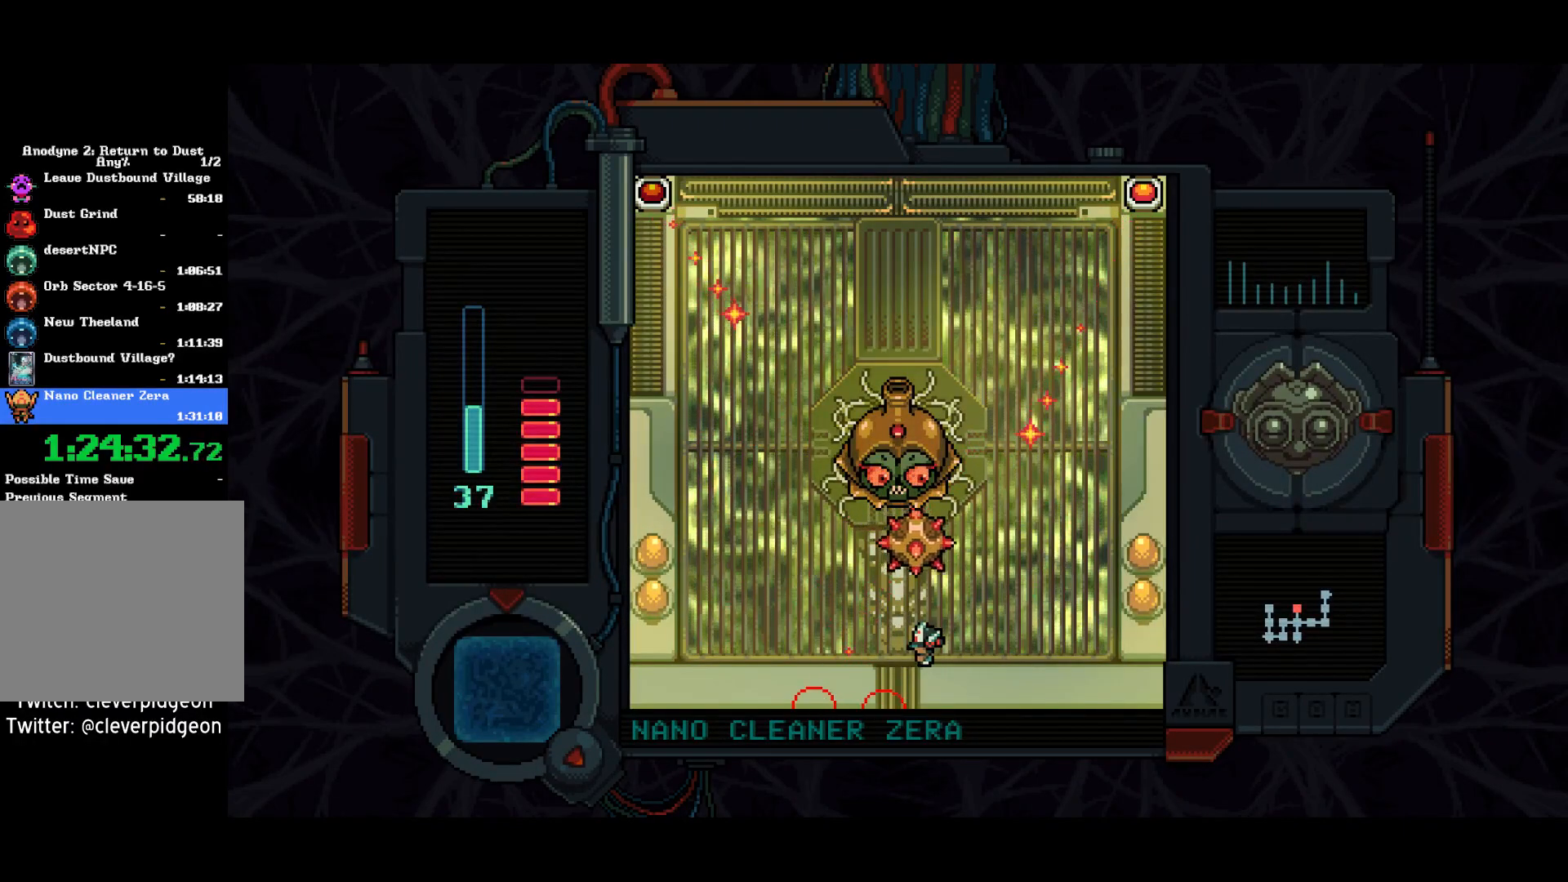
{"buttons": ["DPAD_LEFT"], "right_stick": "center", "events": [[217, "DPAD_LEFT", "down"], [333, "DPAD_LEFT", "up"], [383, "DPAD_LEFT", "down"]]}
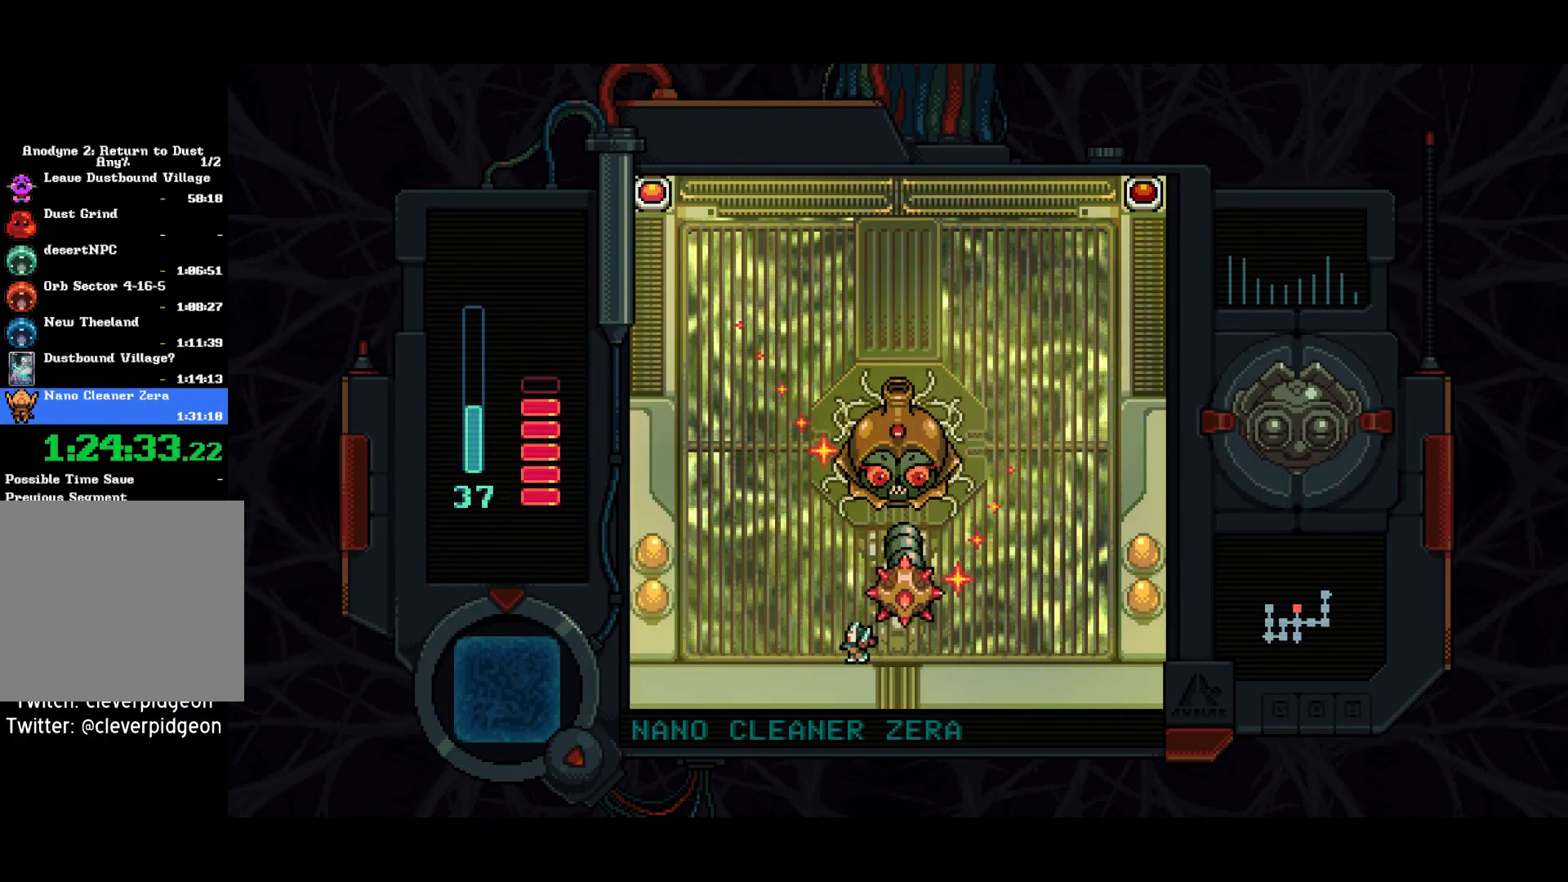
{"buttons": [], "right_stick": "center", "events": [[33, "DPAD_LEFT", "up"], [83, "DPAD_LEFT", "down"], [183, "DPAD_LEFT", "up"], [400, "DPAD_LEFT", "down"], [500, "DPAD_LEFT", "up"]]}
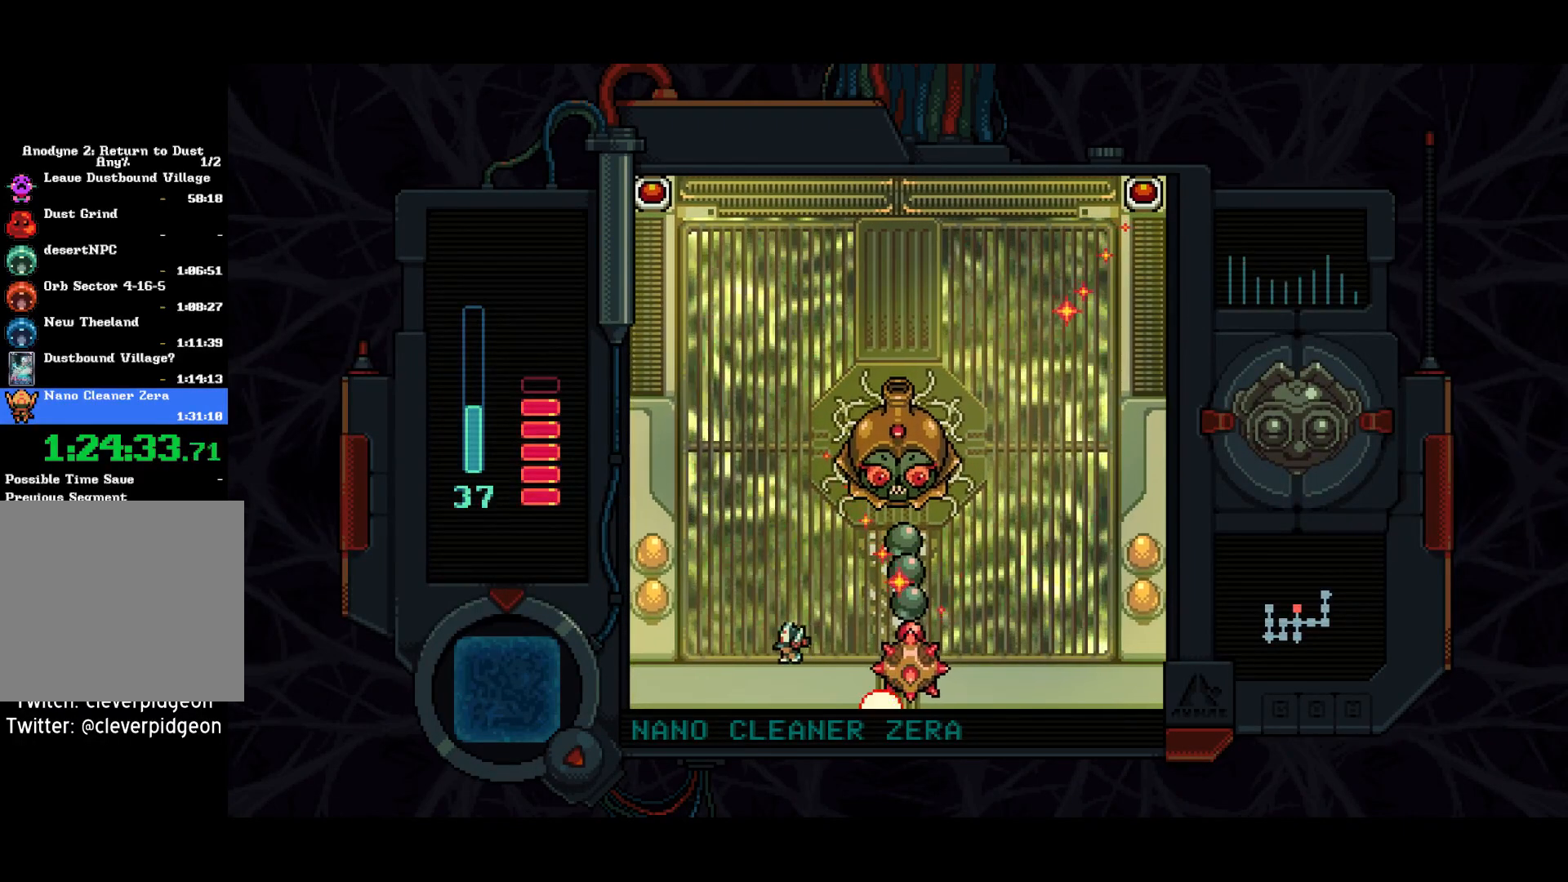
{"buttons": [], "right_stick": "center", "events": [[33, "DPAD_RIGHT", "down"], [133, "CIRCLE", "down"], [150, "DPAD_RIGHT", "up"], [200, "CIRCLE", "up"], [233, "CIRCLE", "down"], [283, "CIRCLE", "up"], [333, "CIRCLE", "down"], [367, "CIRCLE", "up"], [417, "CIRCLE", "down"], [467, "CIRCLE", "up"]]}
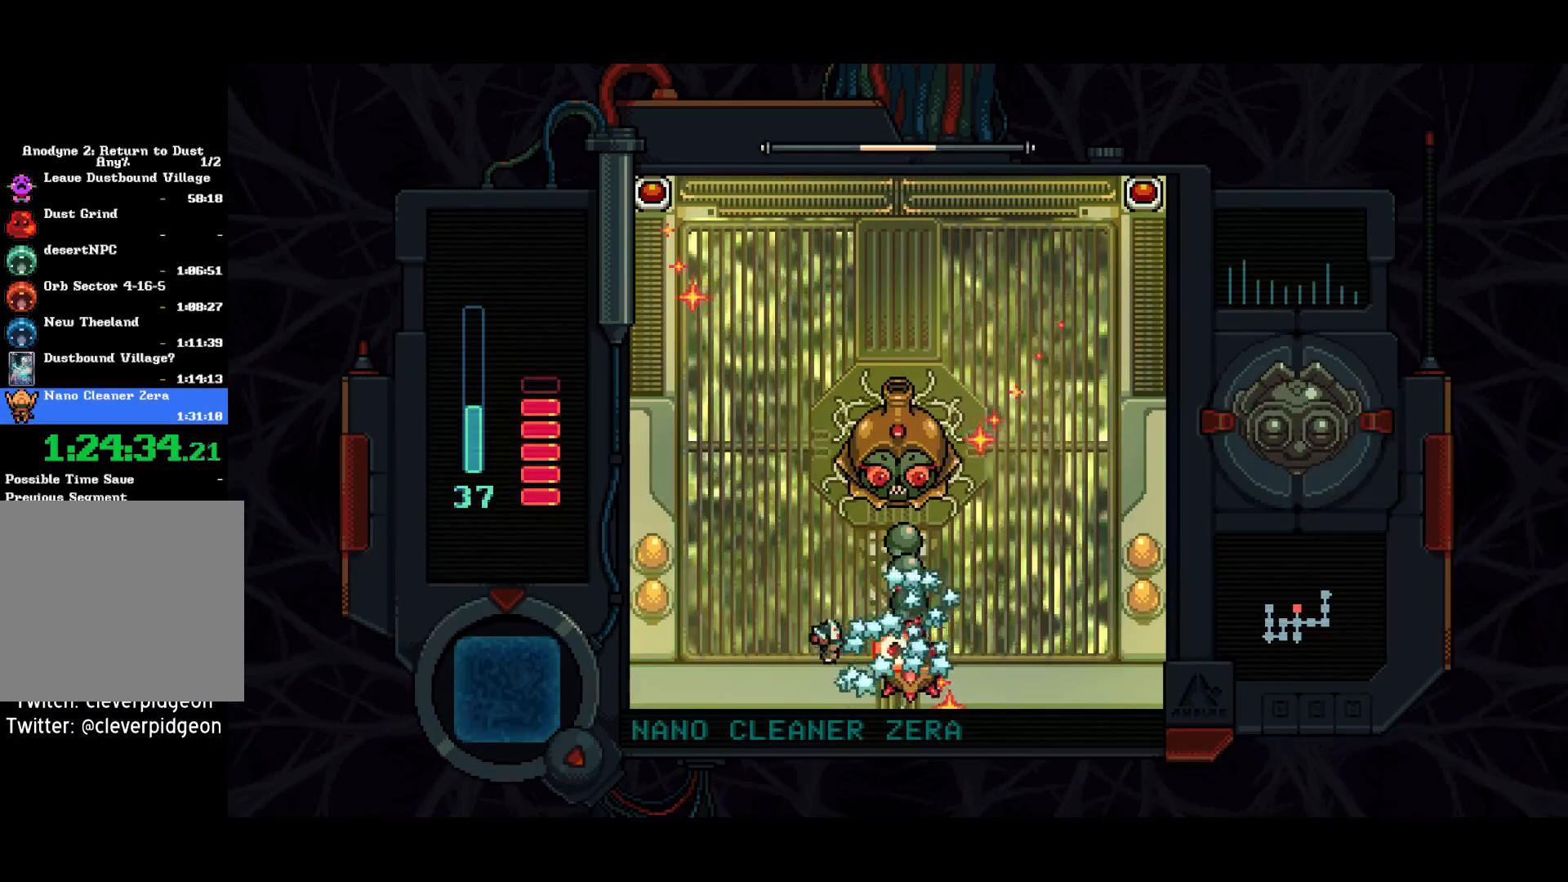
{"buttons": [], "right_stick": "center", "events": [[17, "CIRCLE", "down"], [67, "CIRCLE", "up"], [133, "CIRCLE", "down"], [183, "CIRCLE", "up"], [217, "CIRCLE", "down"], [283, "CIRCLE", "up"], [333, "CIRCLE", "down"], [383, "CIRCLE", "up"], [417, "CIRCLE", "down"], [483, "CIRCLE", "up"]]}
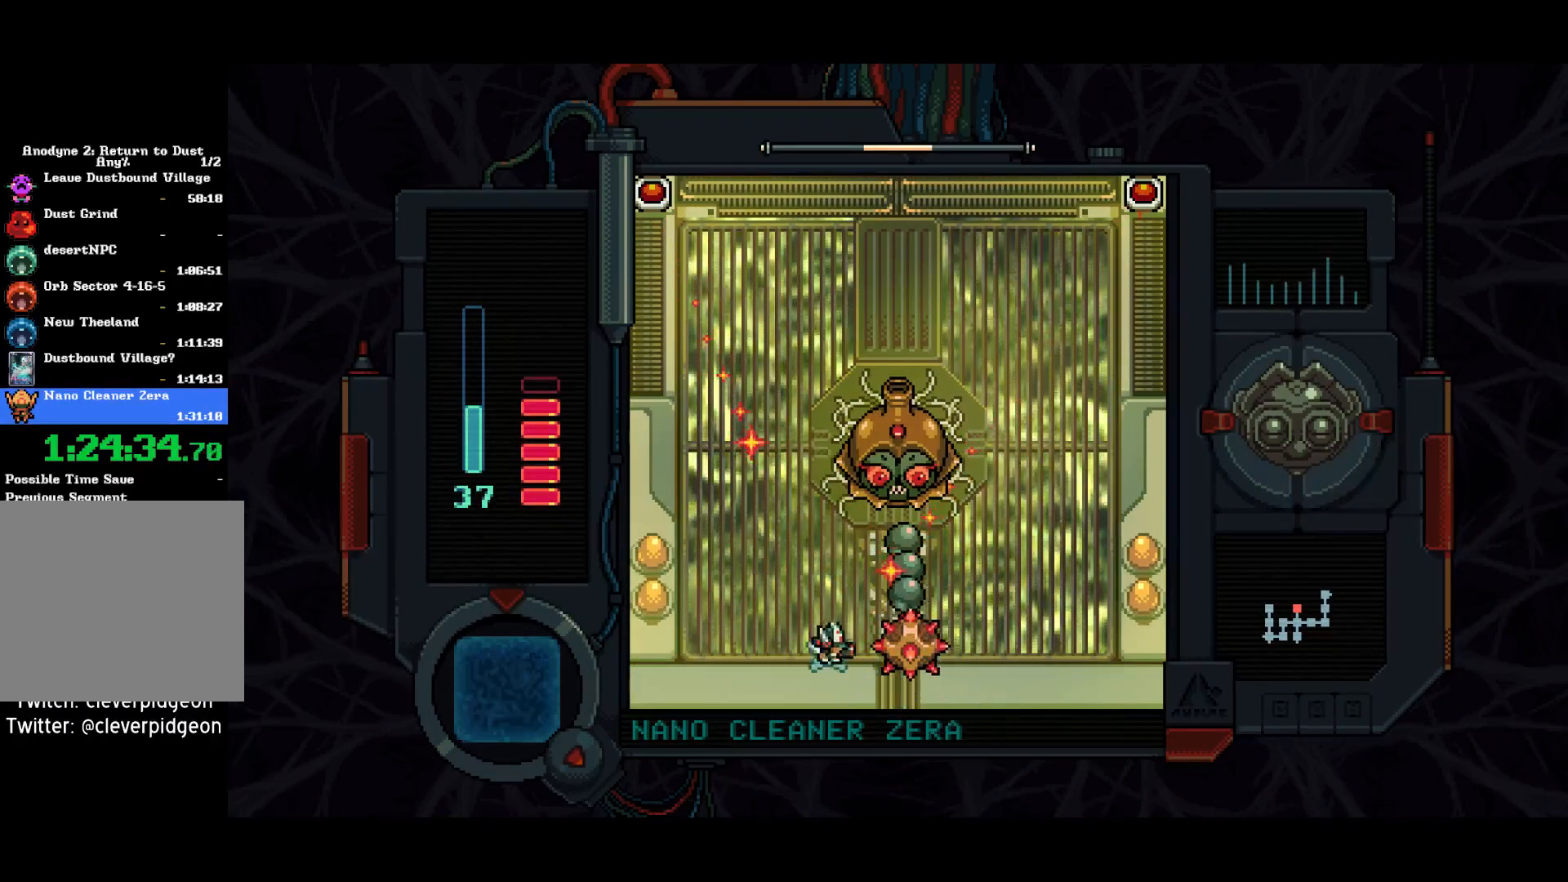
{"buttons": ["DPAD_RIGHT"], "right_stick": "center", "events": [[17, "CIRCLE", "down"], [50, "CIRCLE", "up"], [117, "CIRCLE", "down"], [167, "CIRCLE", "up"], [200, "CIRCLE", "down"], [250, "CIRCLE", "up"], [300, "DPAD_RIGHT", "down"], [317, "CIRCLE", "down"], [383, "CIRCLE", "up"]]}
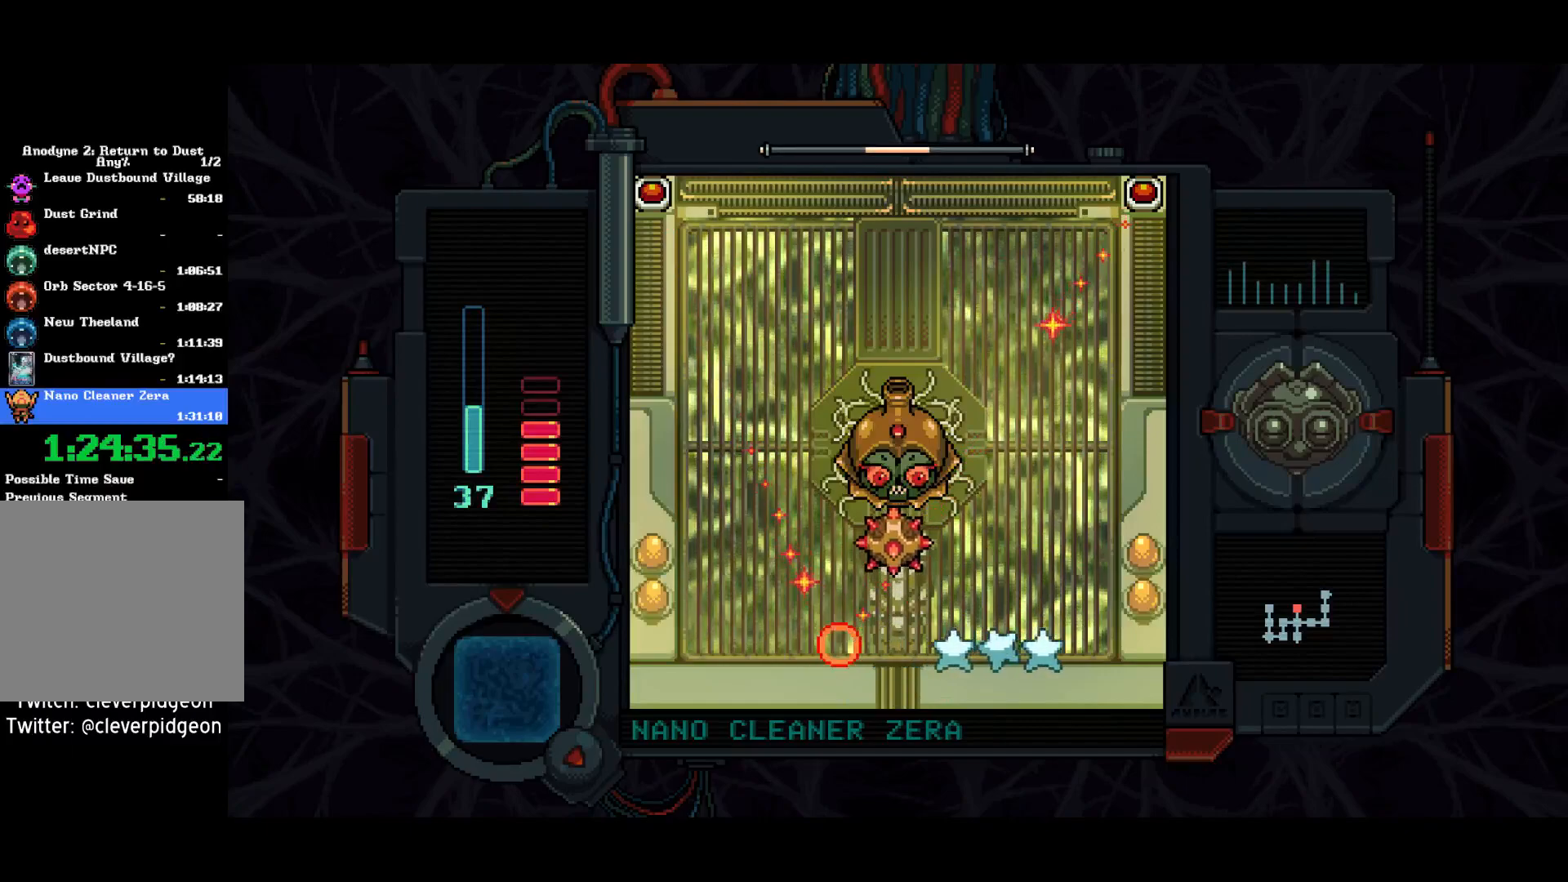
{"buttons": ["DPAD_LEFT"], "right_stick": "center", "events": [[200, "DPAD_RIGHT", "up"], [383, "DPAD_LEFT", "down"]]}
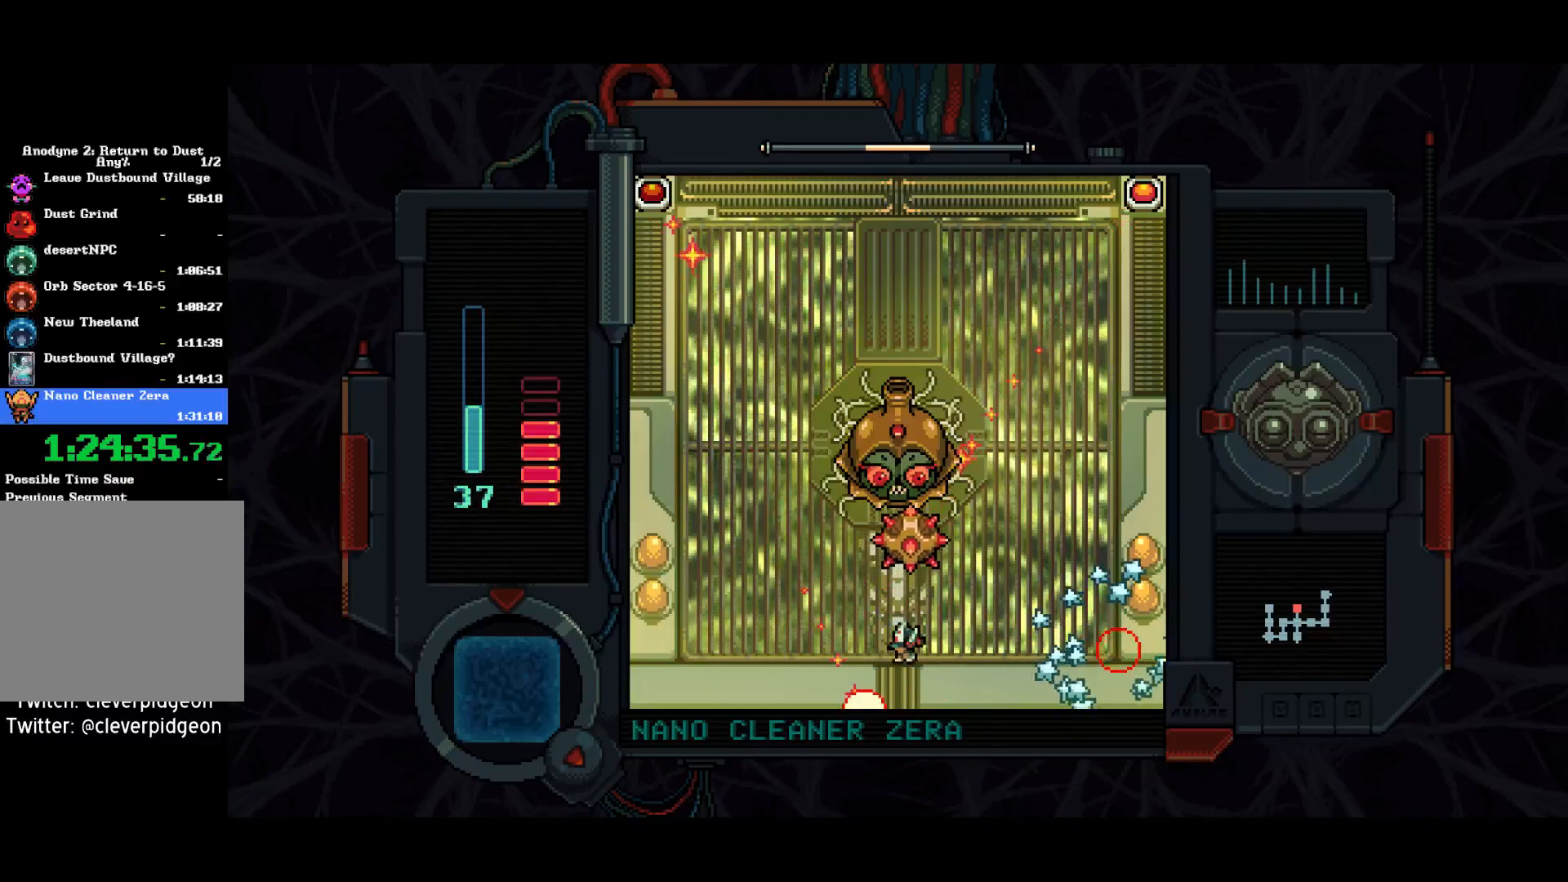
{"buttons": ["DPAD_RIGHT"], "right_stick": "center", "events": [[83, "DPAD_LEFT", "up"], [183, "DPAD_LEFT", "down"], [283, "DPAD_LEFT", "up"], [450, "DPAD_RIGHT", "down"]]}
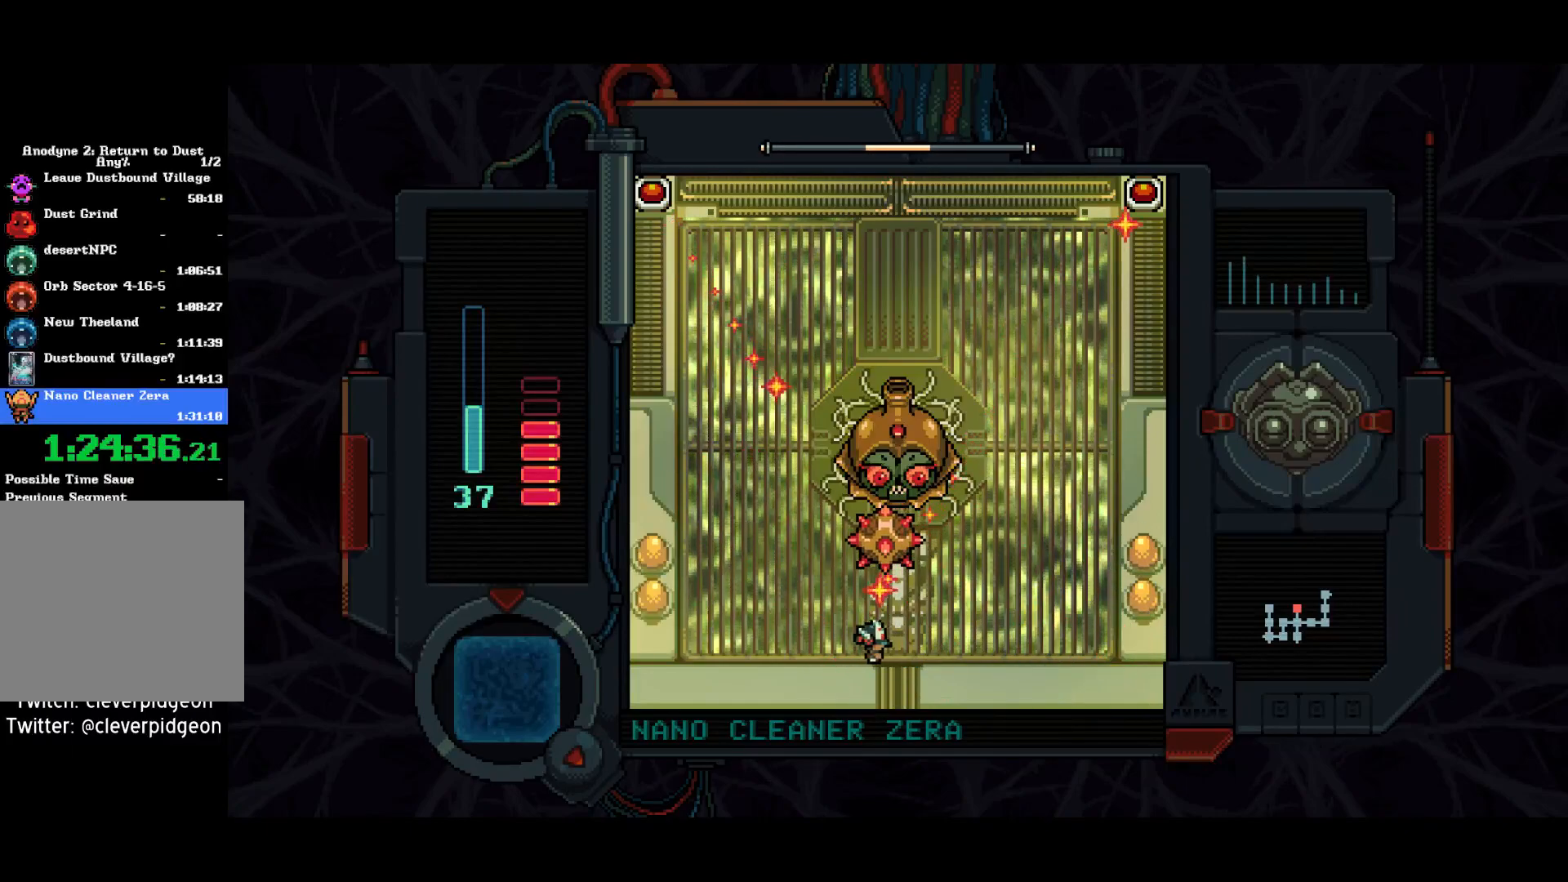
{"buttons": [], "right_stick": "center", "events": [[133, "DPAD_RIGHT", "up"], [250, "DPAD_LEFT", "down"], [417, "DPAD_LEFT", "up"]]}
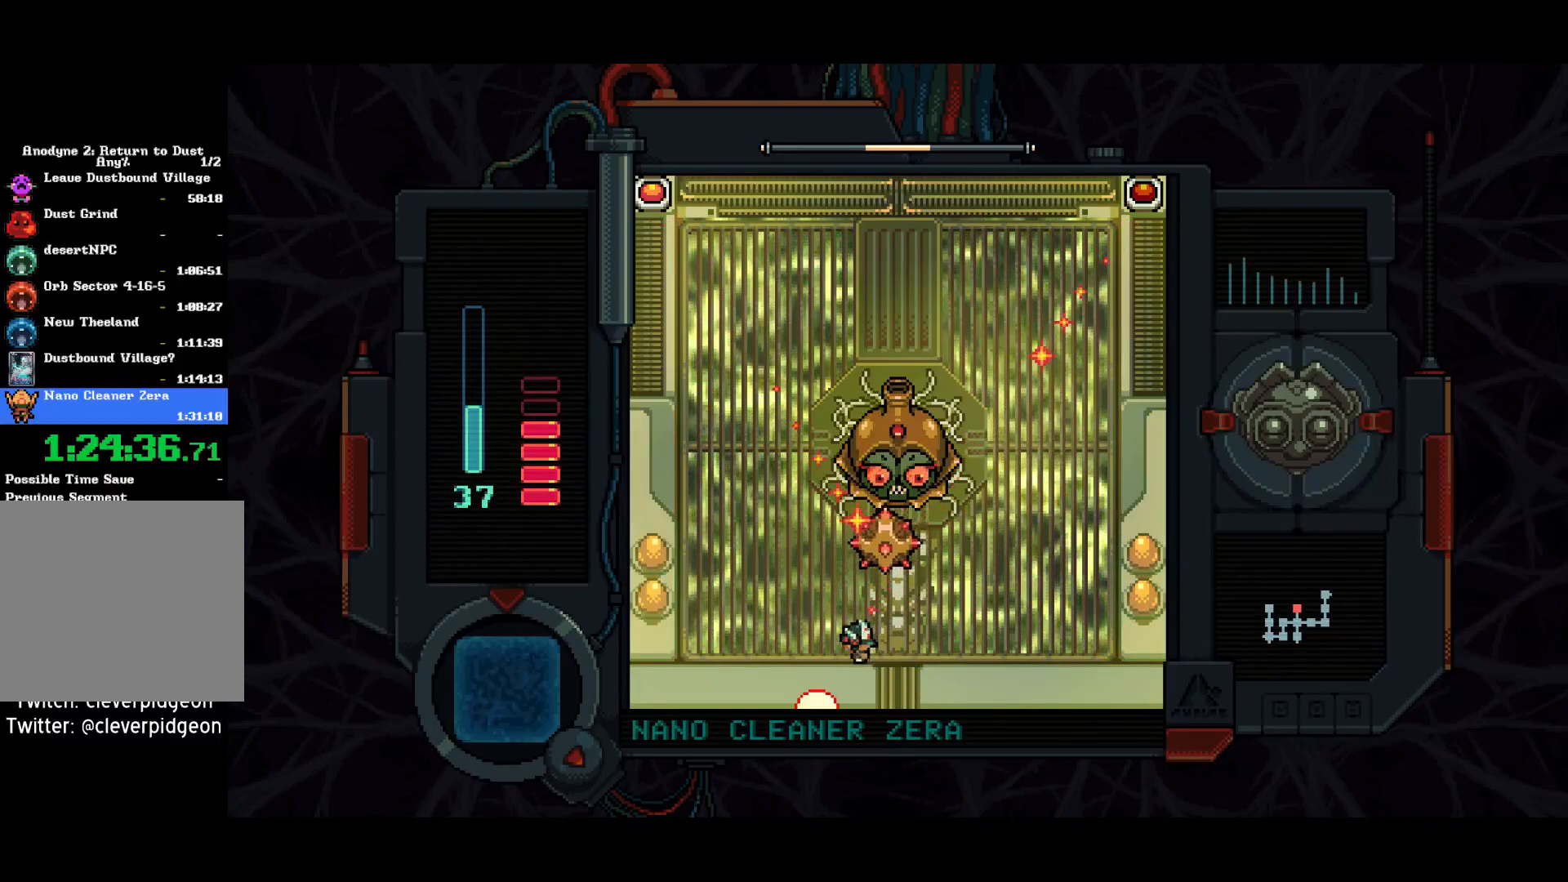
{"buttons": ["DPAD_RIGHT"], "right_stick": "center", "events": [[17, "DPAD_RIGHT", "down"], [117, "DPAD_RIGHT", "up"], [167, "DPAD_RIGHT", "down"], [400, "DPAD_RIGHT", "up"], [483, "DPAD_RIGHT", "down"]]}
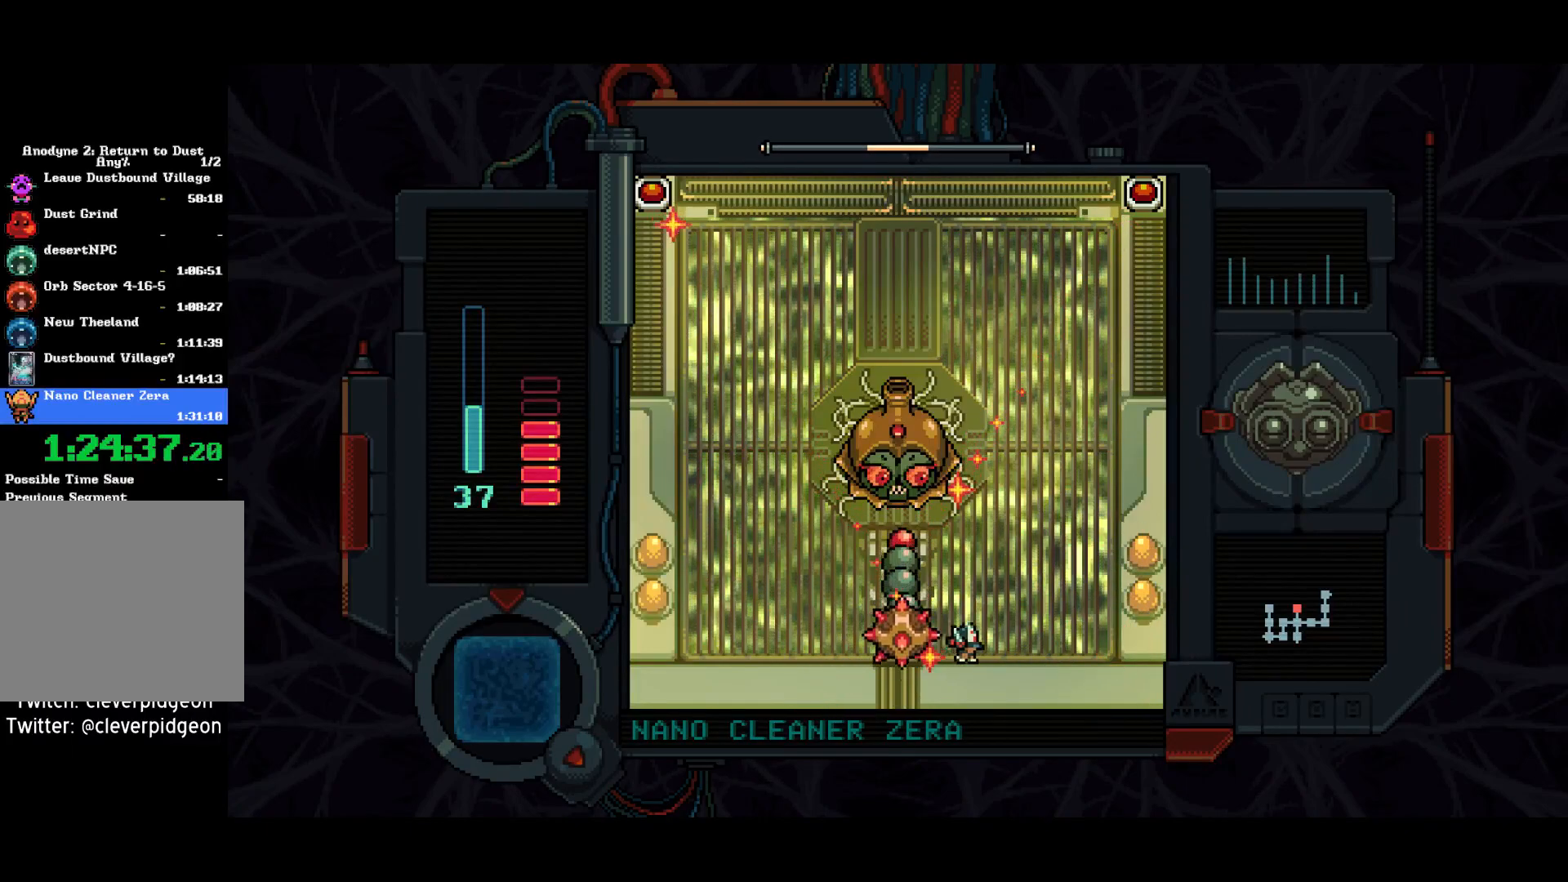
{"buttons": ["DPAD_UP", "DPAD_LEFT"], "right_stick": "center", "events": [[83, "DPAD_RIGHT", "up"], [150, "DPAD_UP", "down"], [483, "DPAD_LEFT", "down"]]}
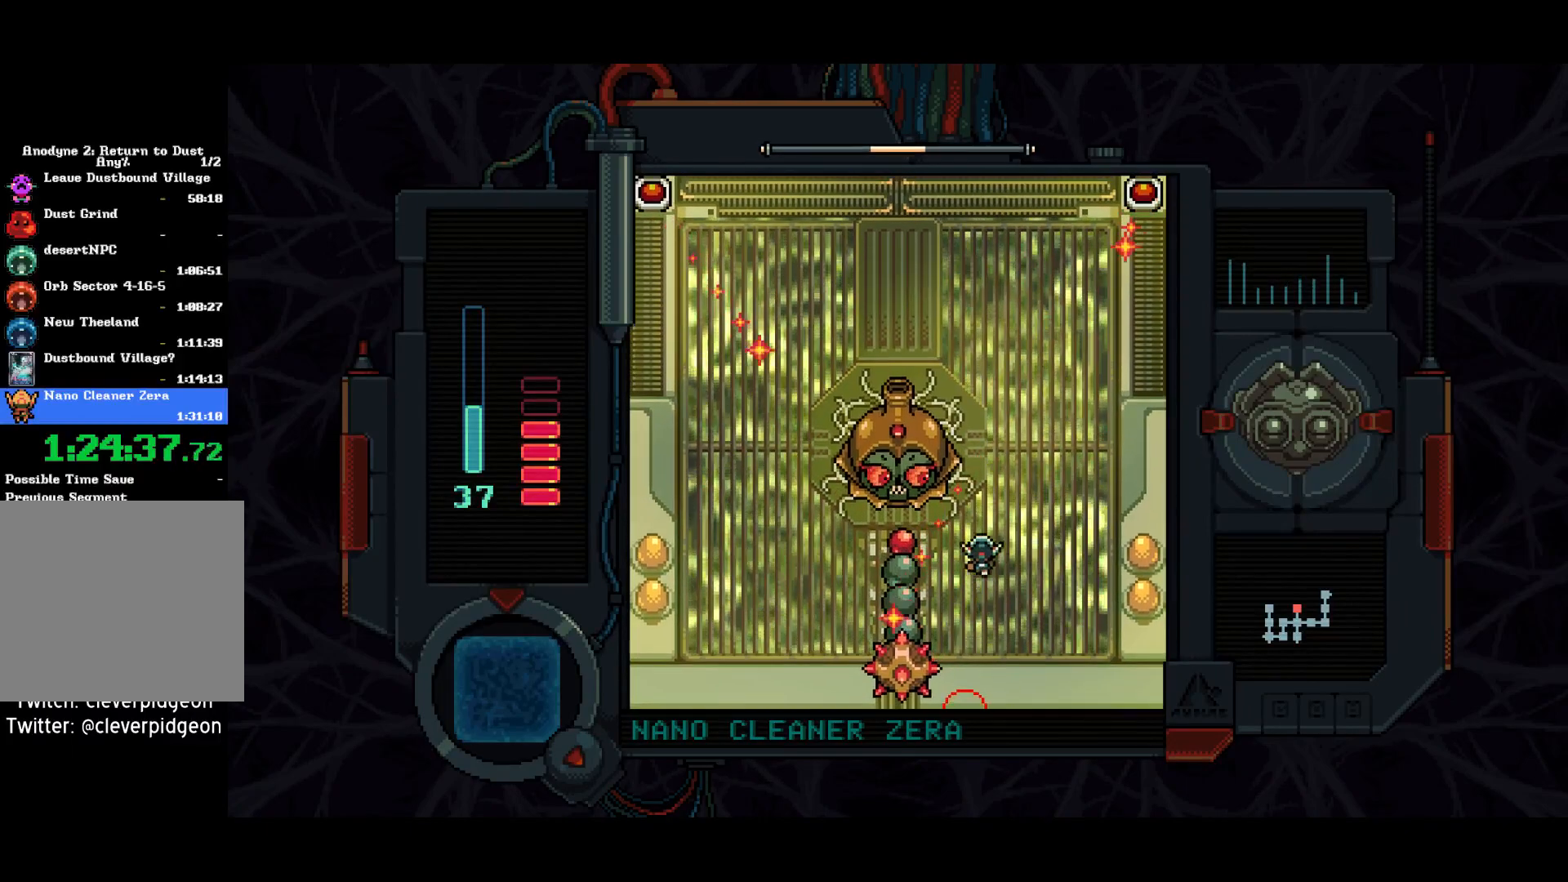
{"buttons": ["CIRCLE"], "right_stick": "center", "events": [[17, "DPAD_UP", "up"], [100, "CIRCLE", "down"], [167, "CIRCLE", "up"], [183, "DPAD_LEFT", "up"], [217, "CIRCLE", "down"], [267, "CIRCLE", "up"], [300, "CIRCLE", "down"], [350, "CIRCLE", "up"], [400, "CIRCLE", "down"], [467, "CIRCLE", "up"], [483, "CIRCLE", "down"]]}
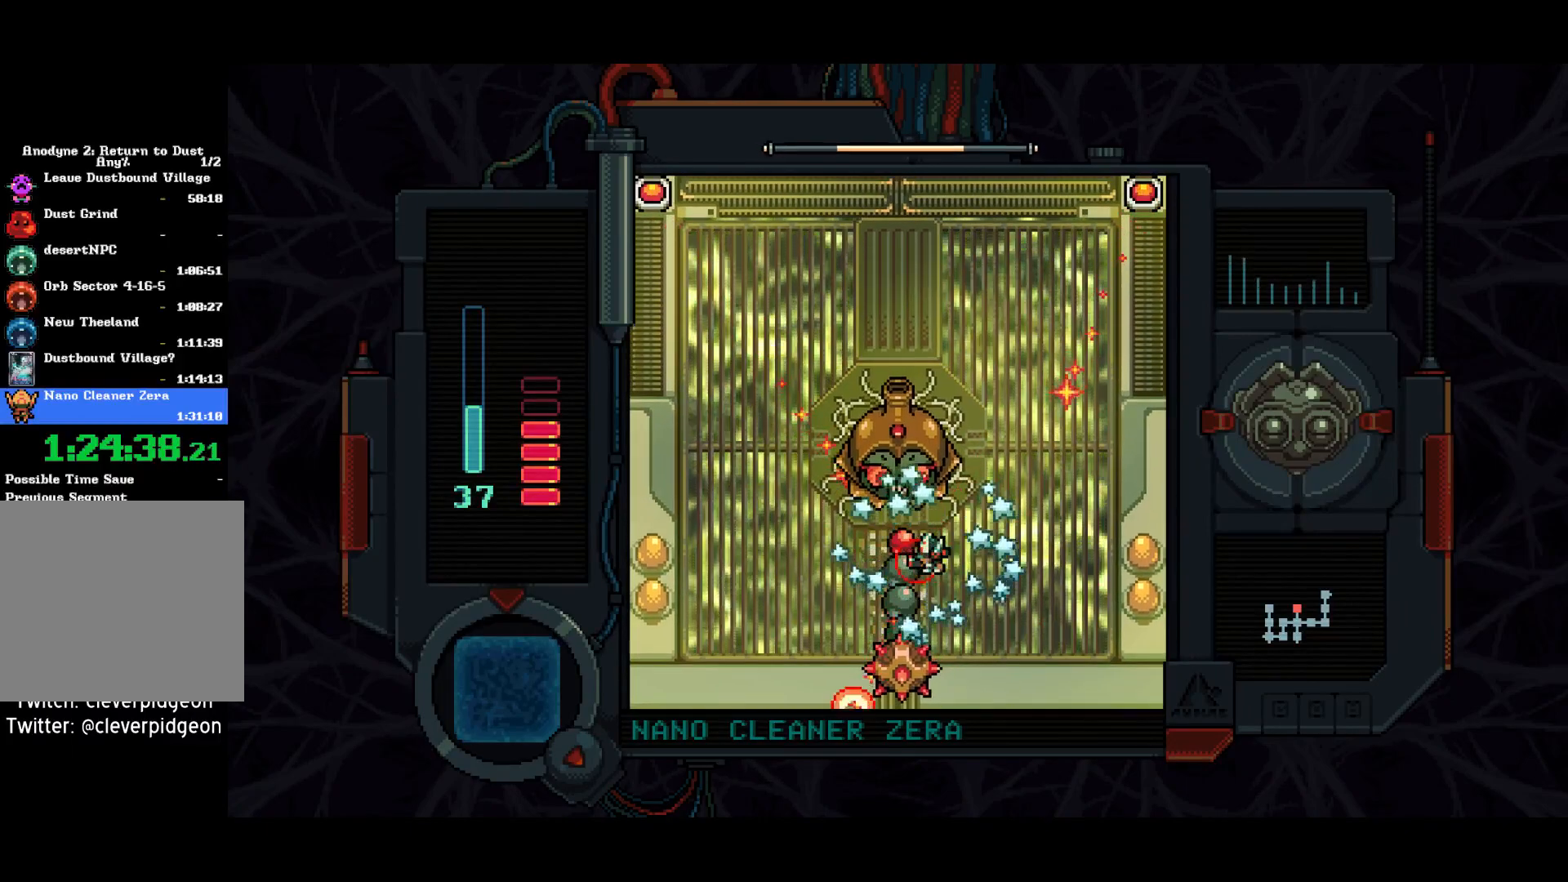
{"buttons": ["CIRCLE"], "right_stick": "center", "events": [[33, "CIRCLE", "up"], [100, "CIRCLE", "down"], [133, "CIRCLE", "up"], [183, "CIRCLE", "down"], [233, "CIRCLE", "up"], [283, "CIRCLE", "down"], [333, "CIRCLE", "up"], [367, "CIRCLE", "down"], [417, "CIRCLE", "up"], [467, "CIRCLE", "down"]]}
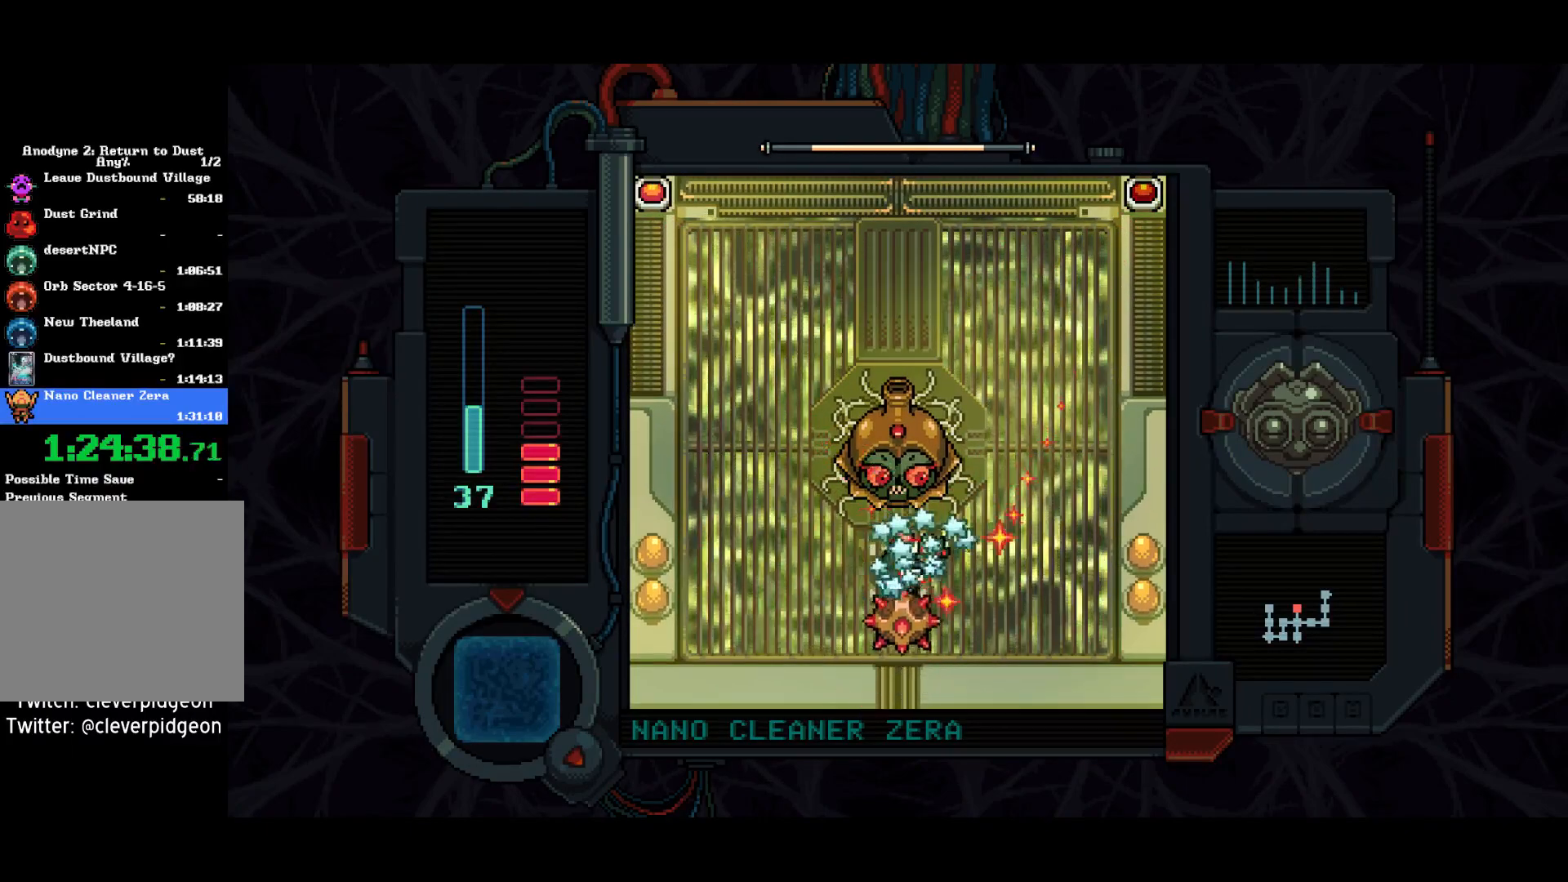
{"buttons": ["DPAD_DOWN"], "right_stick": "center", "events": [[50, "CIRCLE", "up"], [83, "CIRCLE", "down"], [117, "CIRCLE", "up"], [183, "CIRCLE", "down"], [233, "CIRCLE", "up"], [267, "CIRCLE", "down"], [317, "DPAD_RIGHT", "down"], [333, "CIRCLE", "up"], [433, "DPAD_DOWN", "down"], [467, "DPAD_RIGHT", "up"]]}
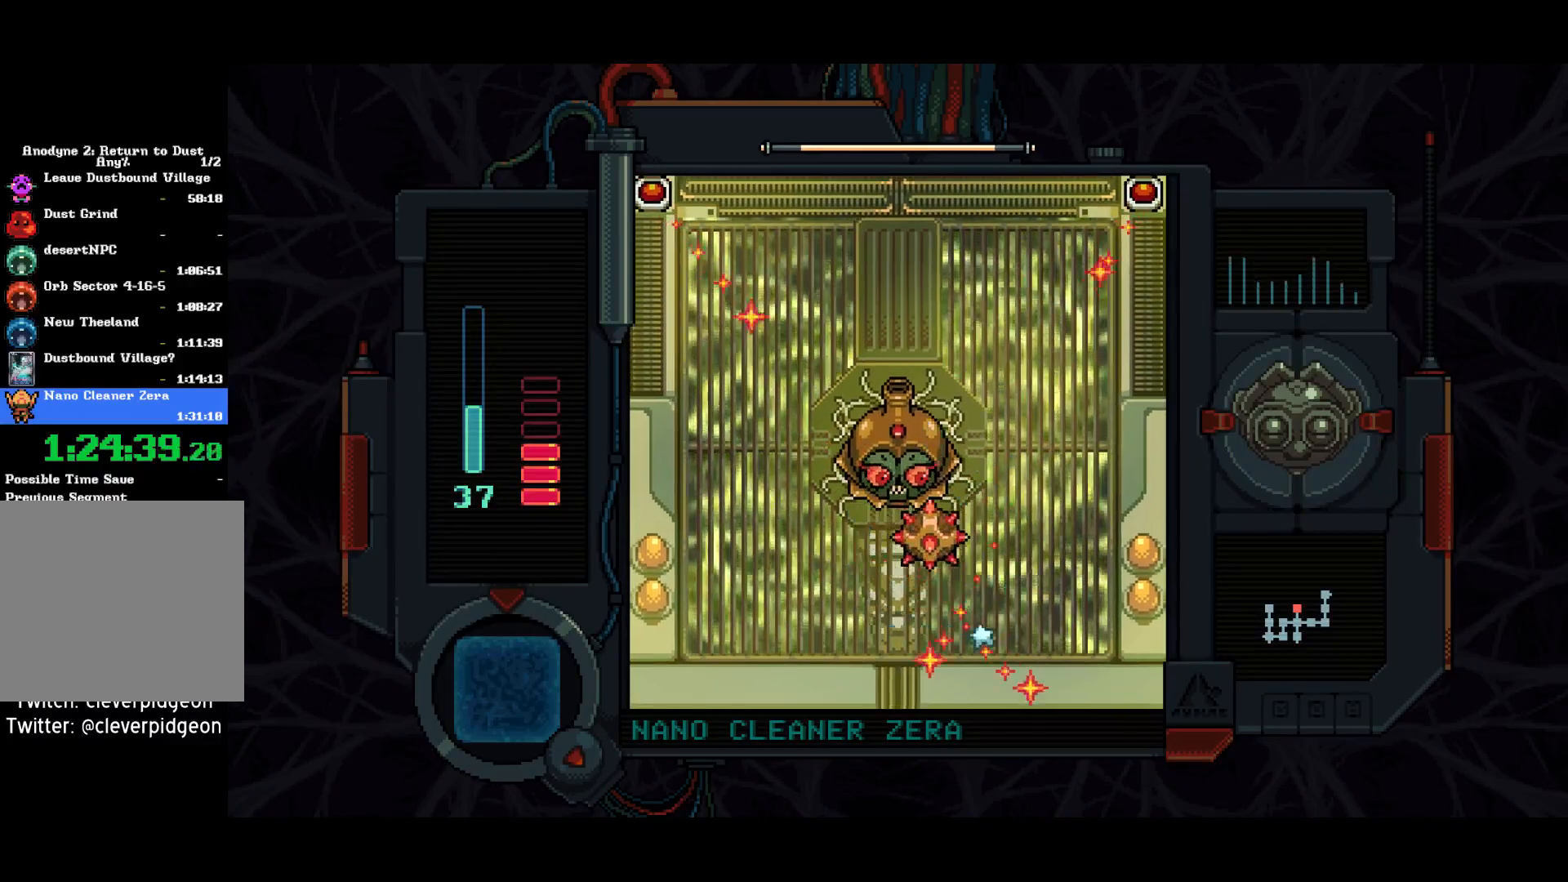
{"buttons": [], "right_stick": "center", "events": [[217, "DPAD_LEFT", "down"], [333, "DPAD_DOWN", "up"], [367, "DPAD_DOWN", "down"], [400, "DPAD_LEFT", "up"], [483, "DPAD_DOWN", "up"]]}
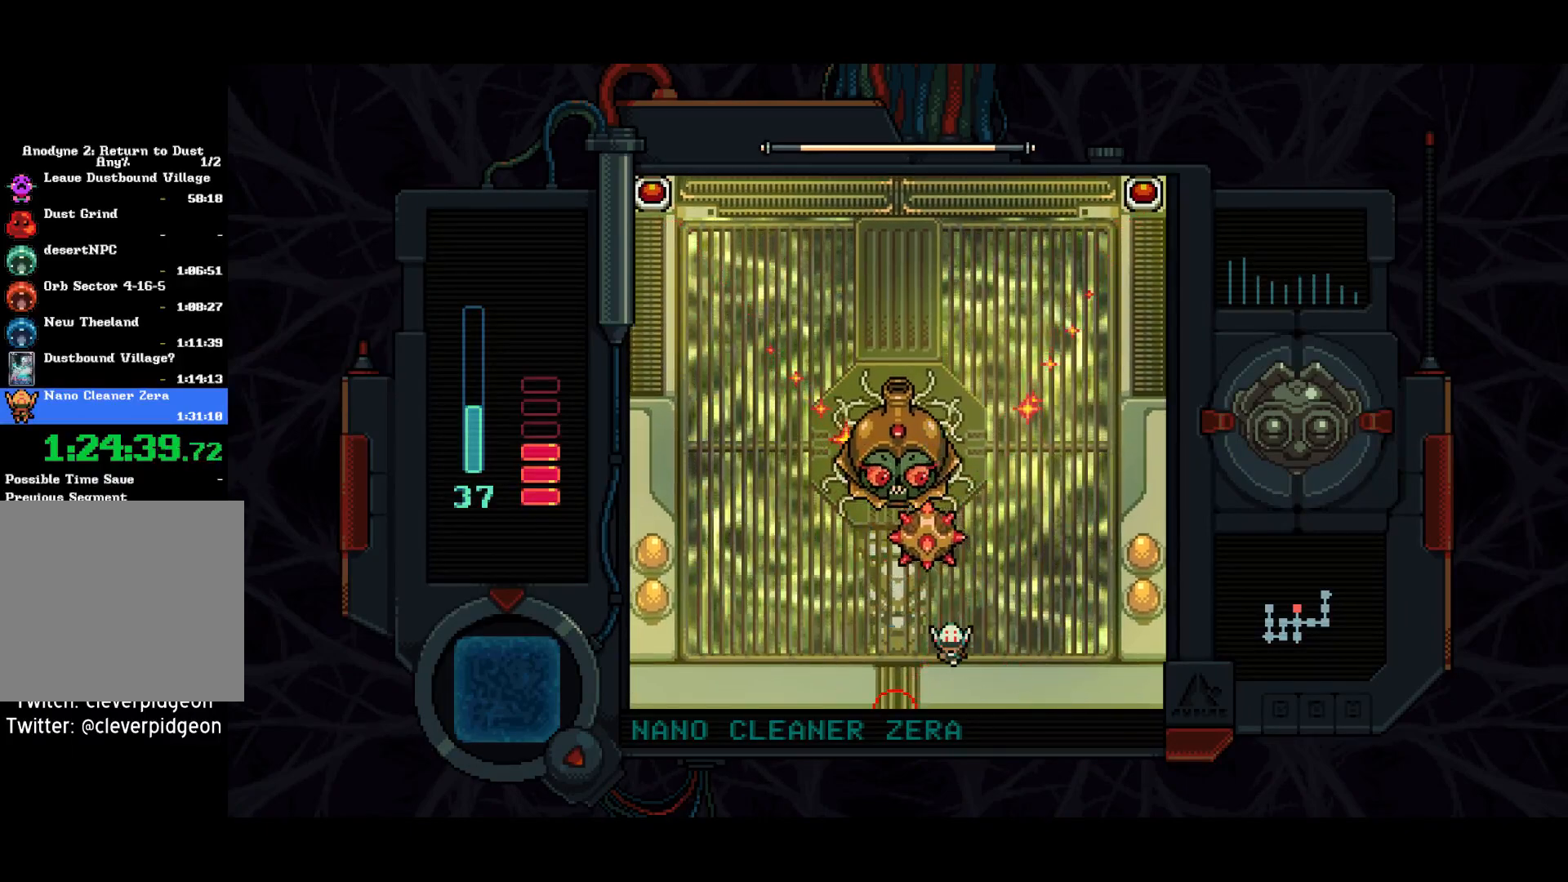
{"buttons": [], "right_stick": "center", "events": [[350, "DPAD_DOWN", "down"], [350, "DPAD_LEFT", "down"], [383, "DPAD_DOWN", "up"], [500, "DPAD_LEFT", "up"]]}
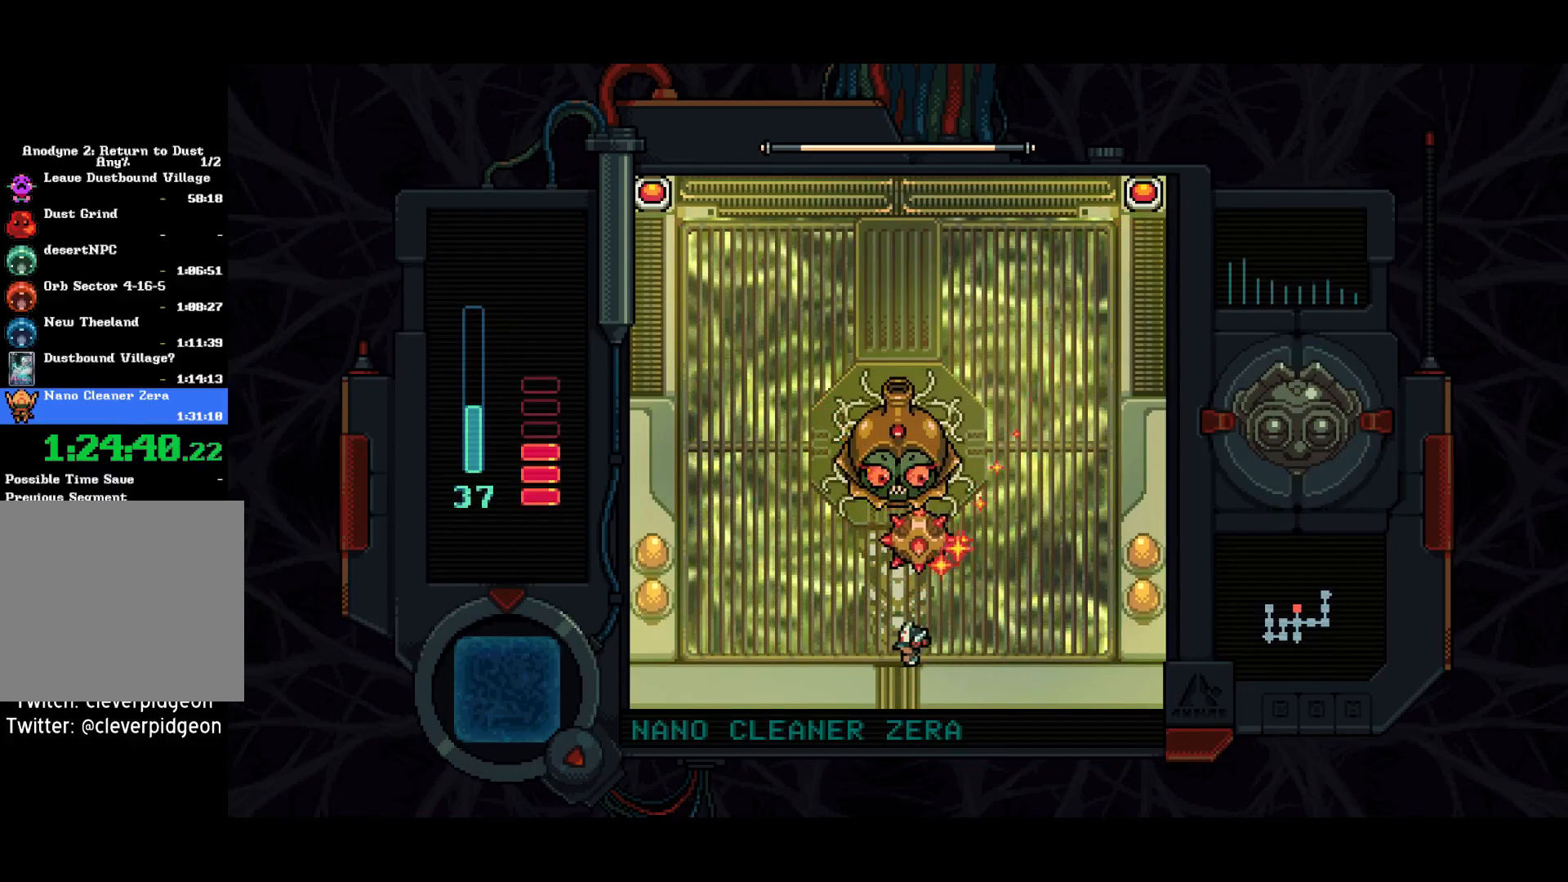
{"buttons": [], "right_stick": "center", "events": [[67, "DPAD_LEFT", "down"], [233, "DPAD_LEFT", "up"], [400, "DPAD_RIGHT", "down"], [500, "DPAD_RIGHT", "up"]]}
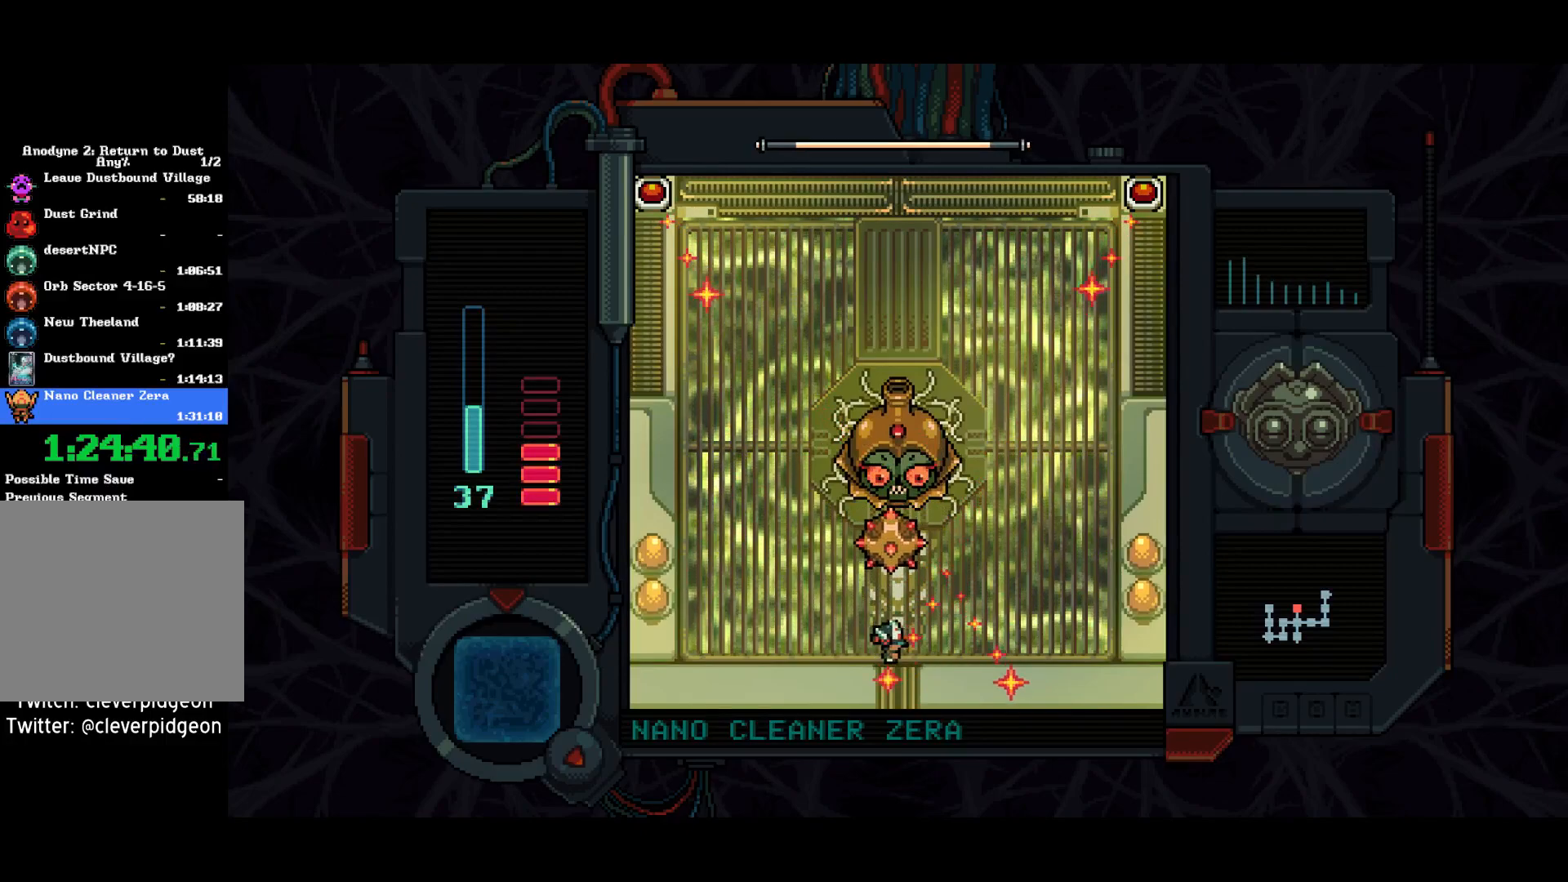
{"buttons": ["DPAD_RIGHT"], "right_stick": "center", "events": [[67, "DPAD_RIGHT", "down"], [133, "DPAD_RIGHT", "up"], [300, "DPAD_RIGHT", "down"], [383, "DPAD_RIGHT", "up"], [483, "DPAD_RIGHT", "down"]]}
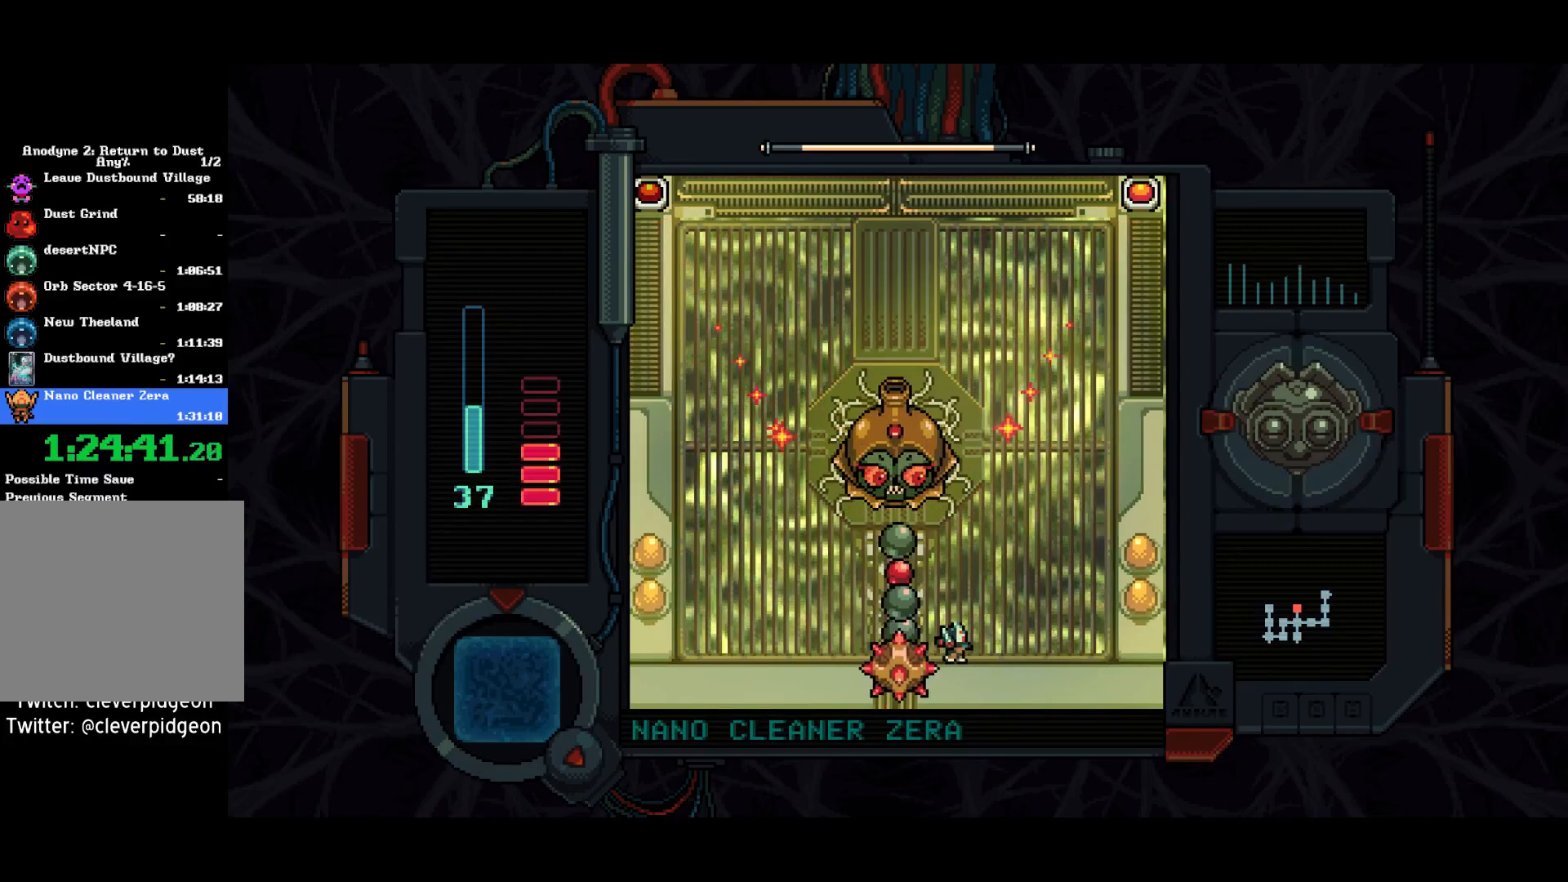
{"buttons": ["DPAD_LEFT"], "right_stick": "center", "events": [[100, "DPAD_RIGHT", "up"], [150, "DPAD_UP", "down"], [417, "DPAD_UP", "up"], [450, "DPAD_LEFT", "down"]]}
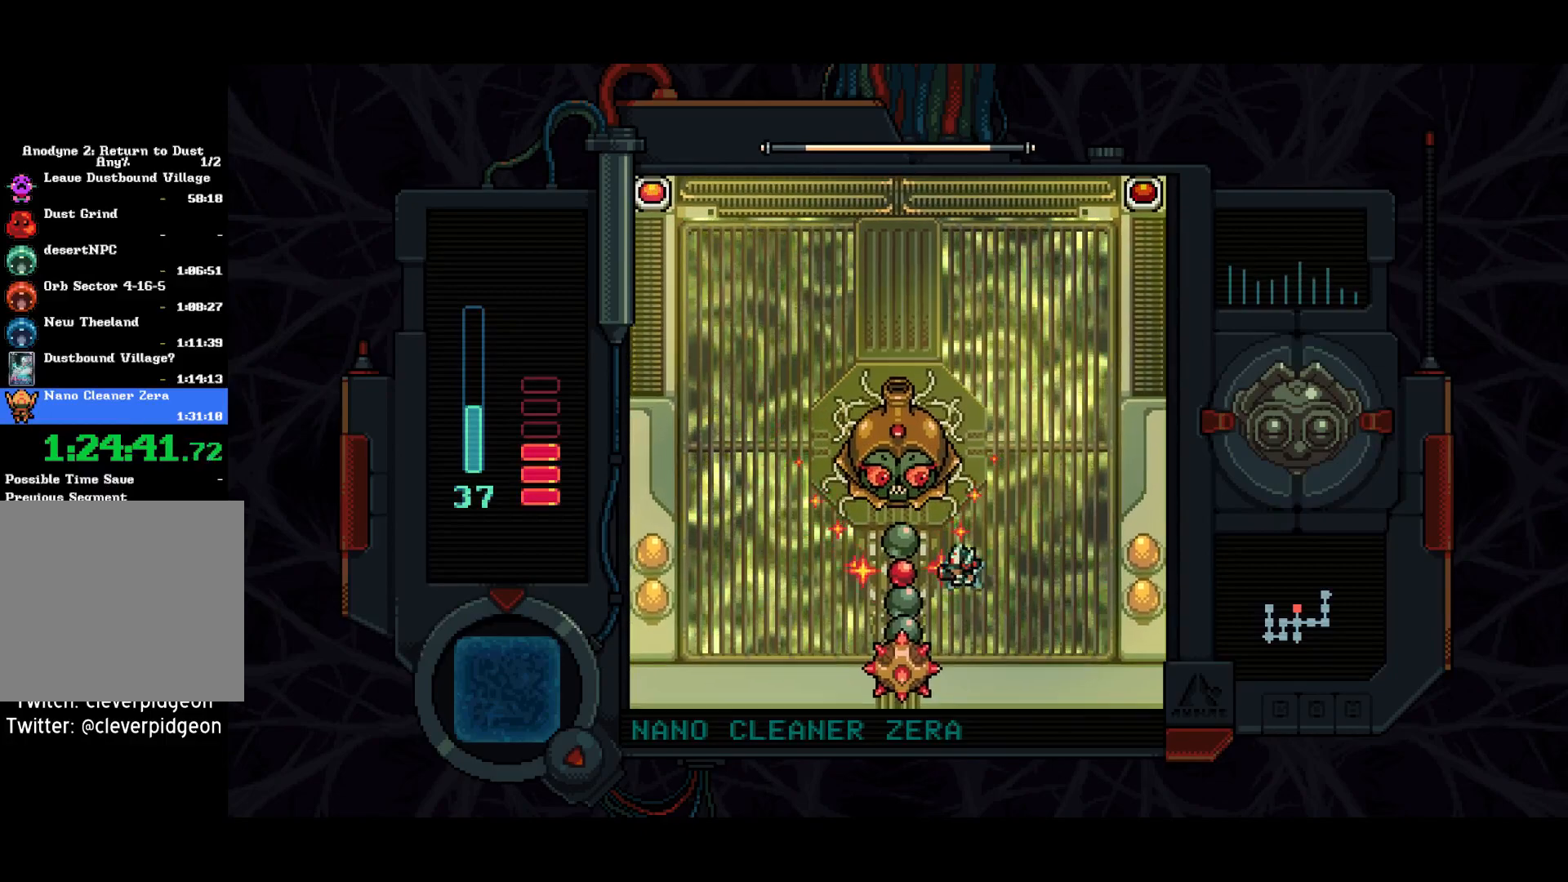
{"buttons": ["CIRCLE"], "right_stick": "center", "events": [[17, "CIRCLE", "down"], [17, "DPAD_LEFT", "up"], [167, "CIRCLE", "up"], [217, "CIRCLE", "down"], [267, "CIRCLE", "up"], [300, "CIRCLE", "down"], [350, "CIRCLE", "up"], [400, "CIRCLE", "down"], [450, "CIRCLE", "up"], [483, "CIRCLE", "down"]]}
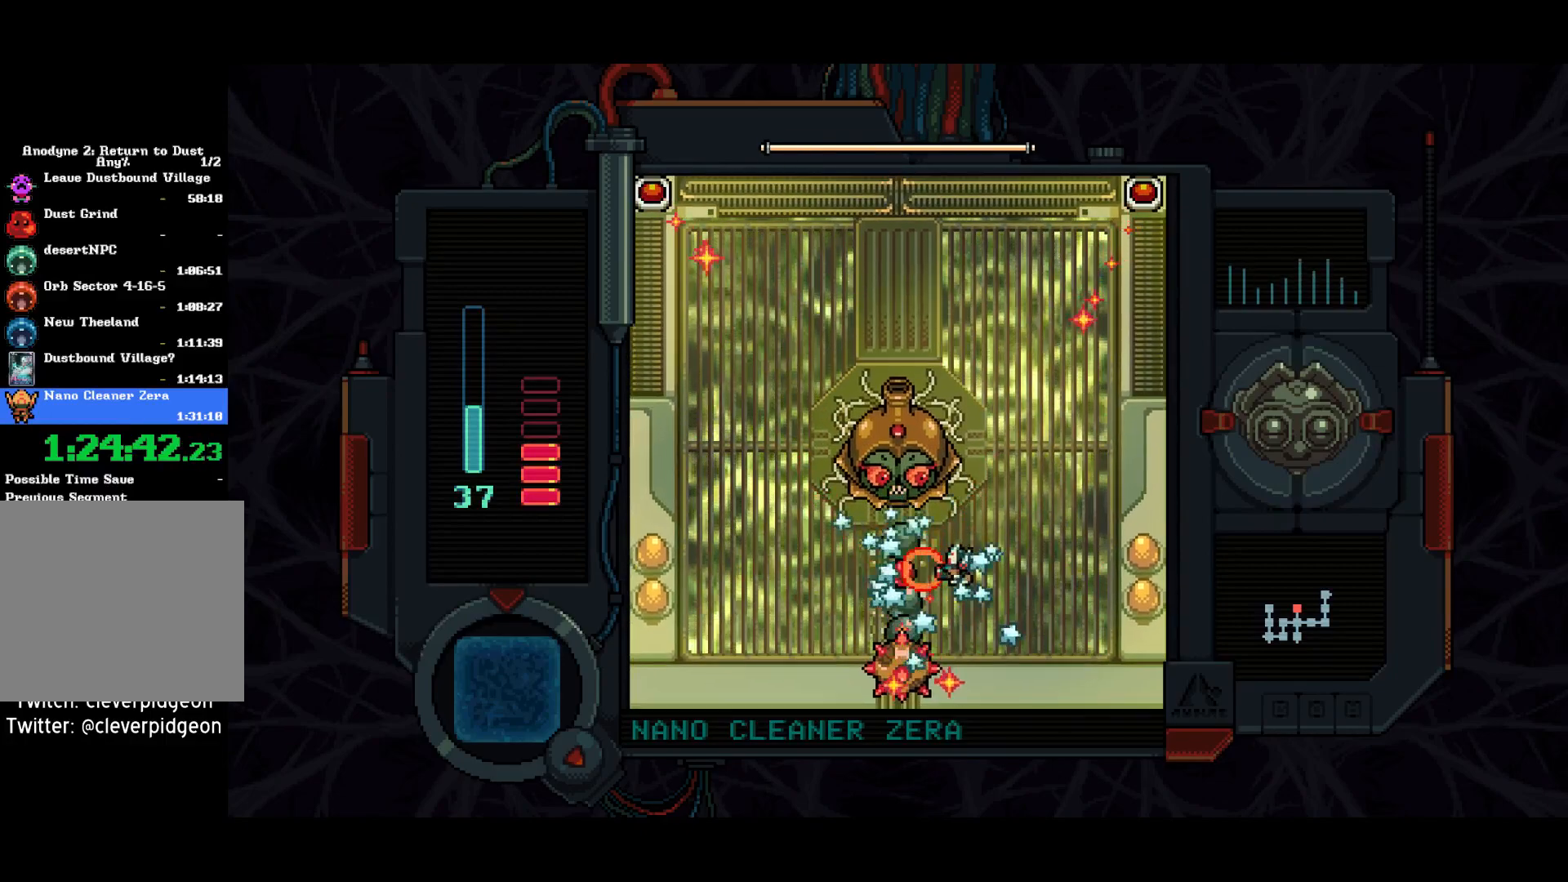
{"buttons": ["CIRCLE"], "right_stick": "center", "events": [[50, "CIRCLE", "up"], [83, "CIRCLE", "down"], [133, "CIRCLE", "up"], [183, "CIRCLE", "down"], [233, "CIRCLE", "up"], [283, "CIRCLE", "down"], [333, "CIRCLE", "up"], [383, "CIRCLE", "down"], [433, "CIRCLE", "up"], [467, "CIRCLE", "down"]]}
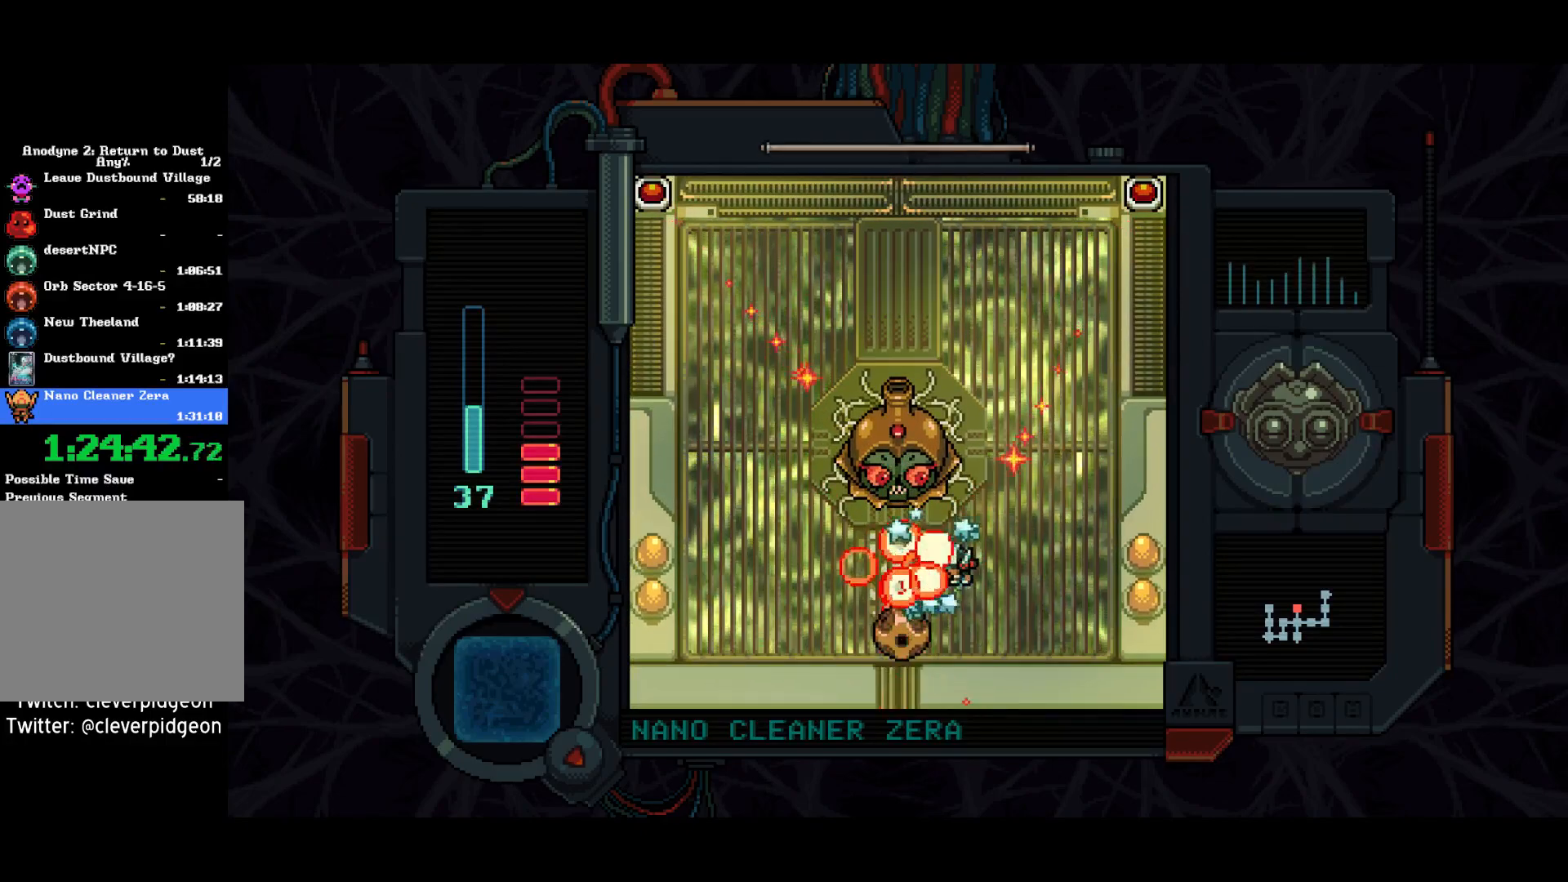
{"buttons": ["DPAD_DOWN", "DPAD_LEFT"], "right_stick": "center", "events": [[17, "CIRCLE", "up"], [67, "CIRCLE", "down"], [183, "CIRCLE", "up"], [200, "DPAD_DOWN", "down"], [500, "DPAD_LEFT", "down"]]}
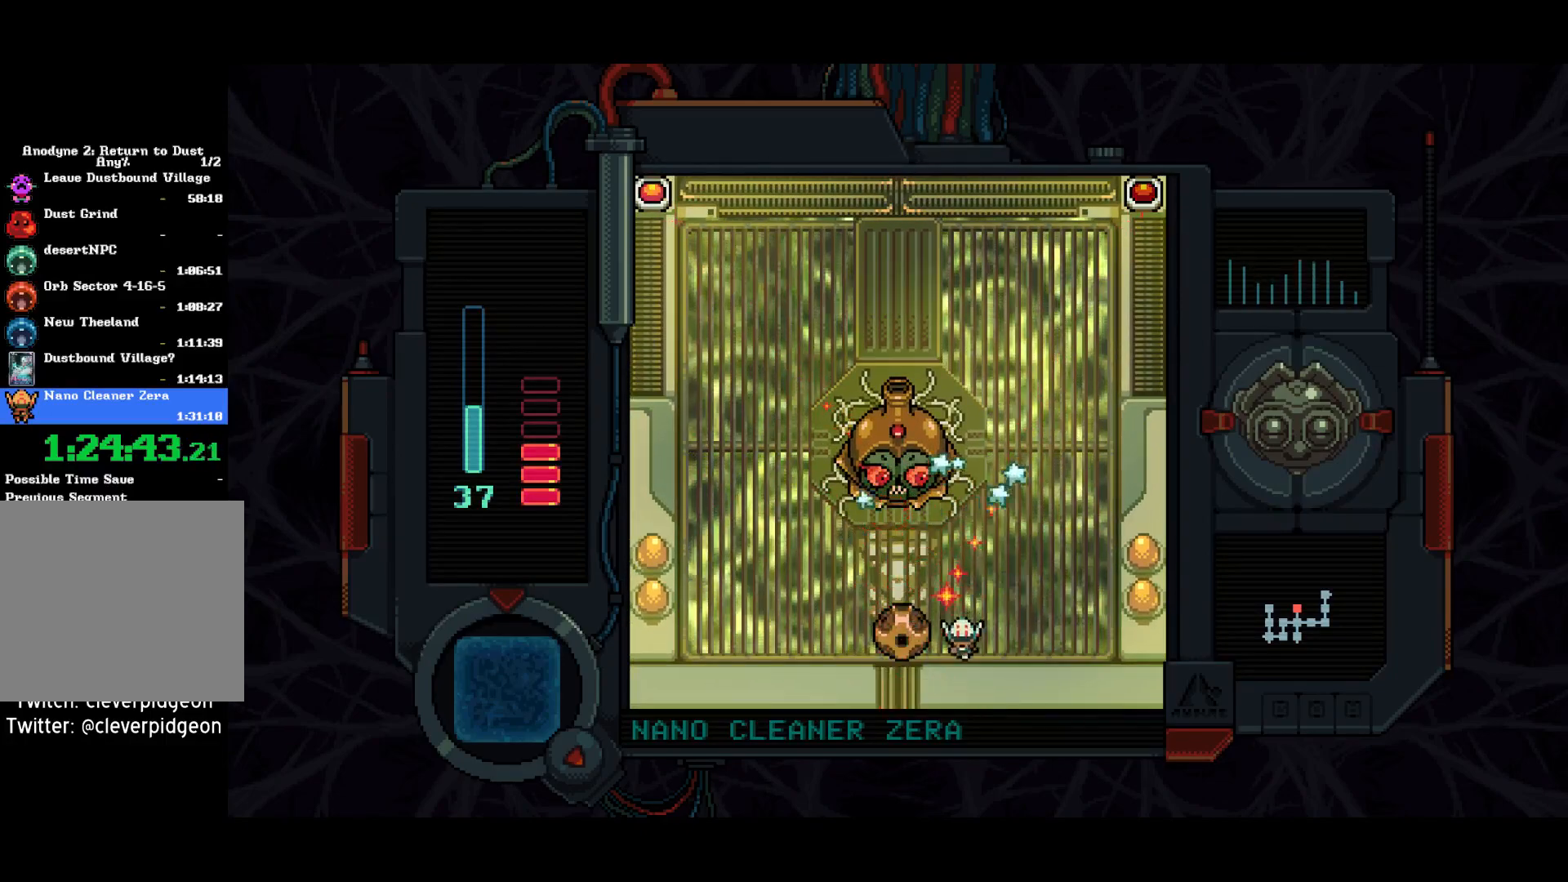
{"buttons": ["SQUARE", "DPAD_LEFT"], "right_stick": "center", "events": [[17, "DPAD_DOWN", "up"], [67, "SQUARE", "down"]]}
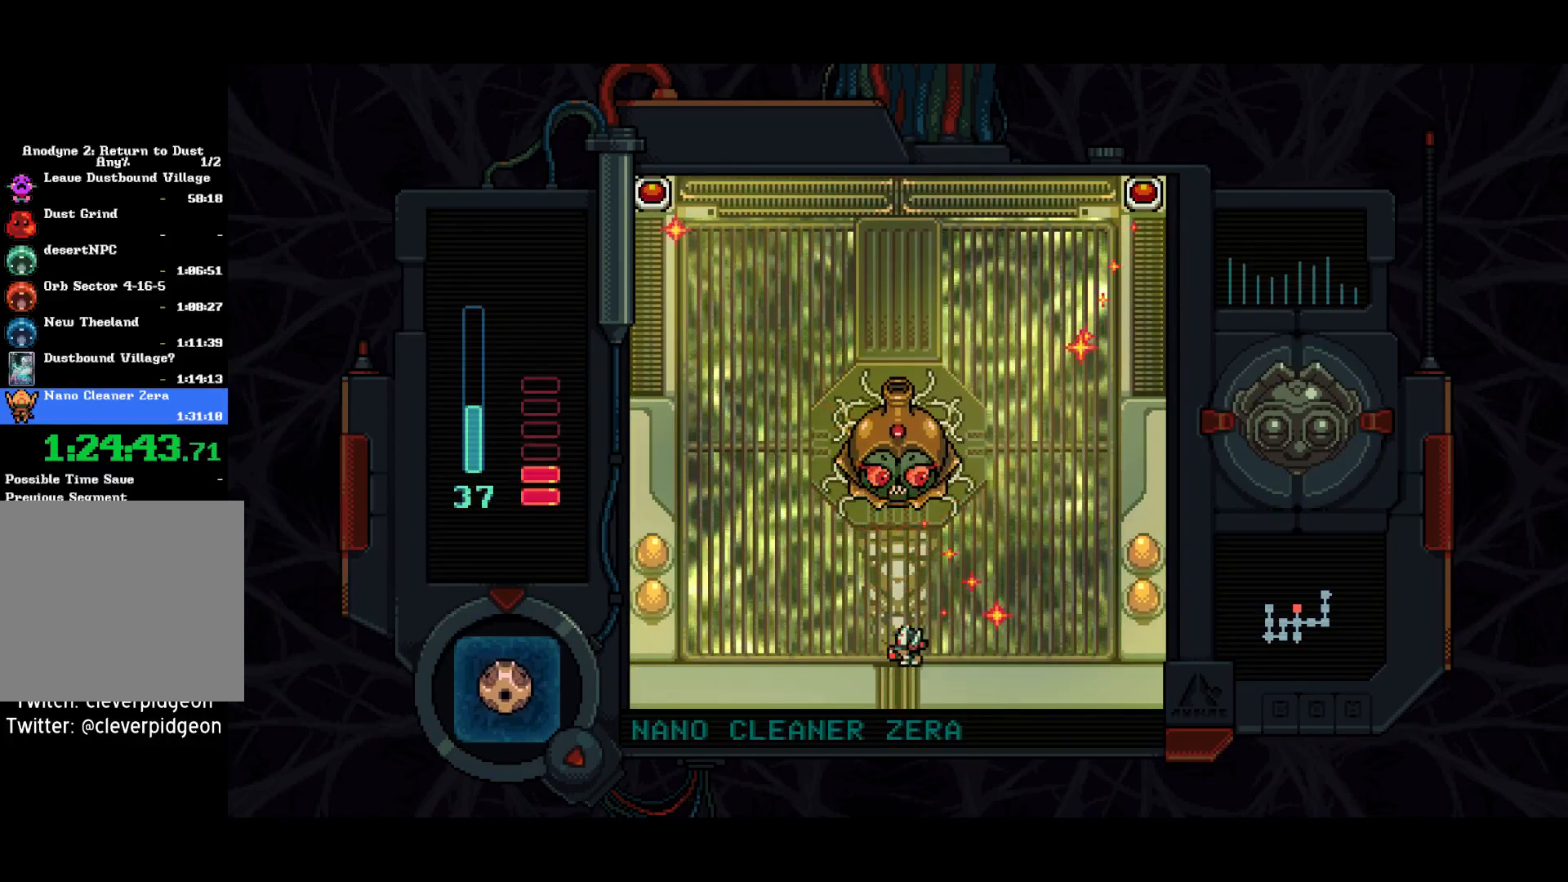
{"buttons": [], "right_stick": "center", "events": [[33, "SQUARE", "up"], [50, "DPAD_UP", "down"], [117, "DPAD_LEFT", "up"], [233, "SQUARE", "down"], [300, "SQUARE", "up"], [350, "DPAD_UP", "up"]]}
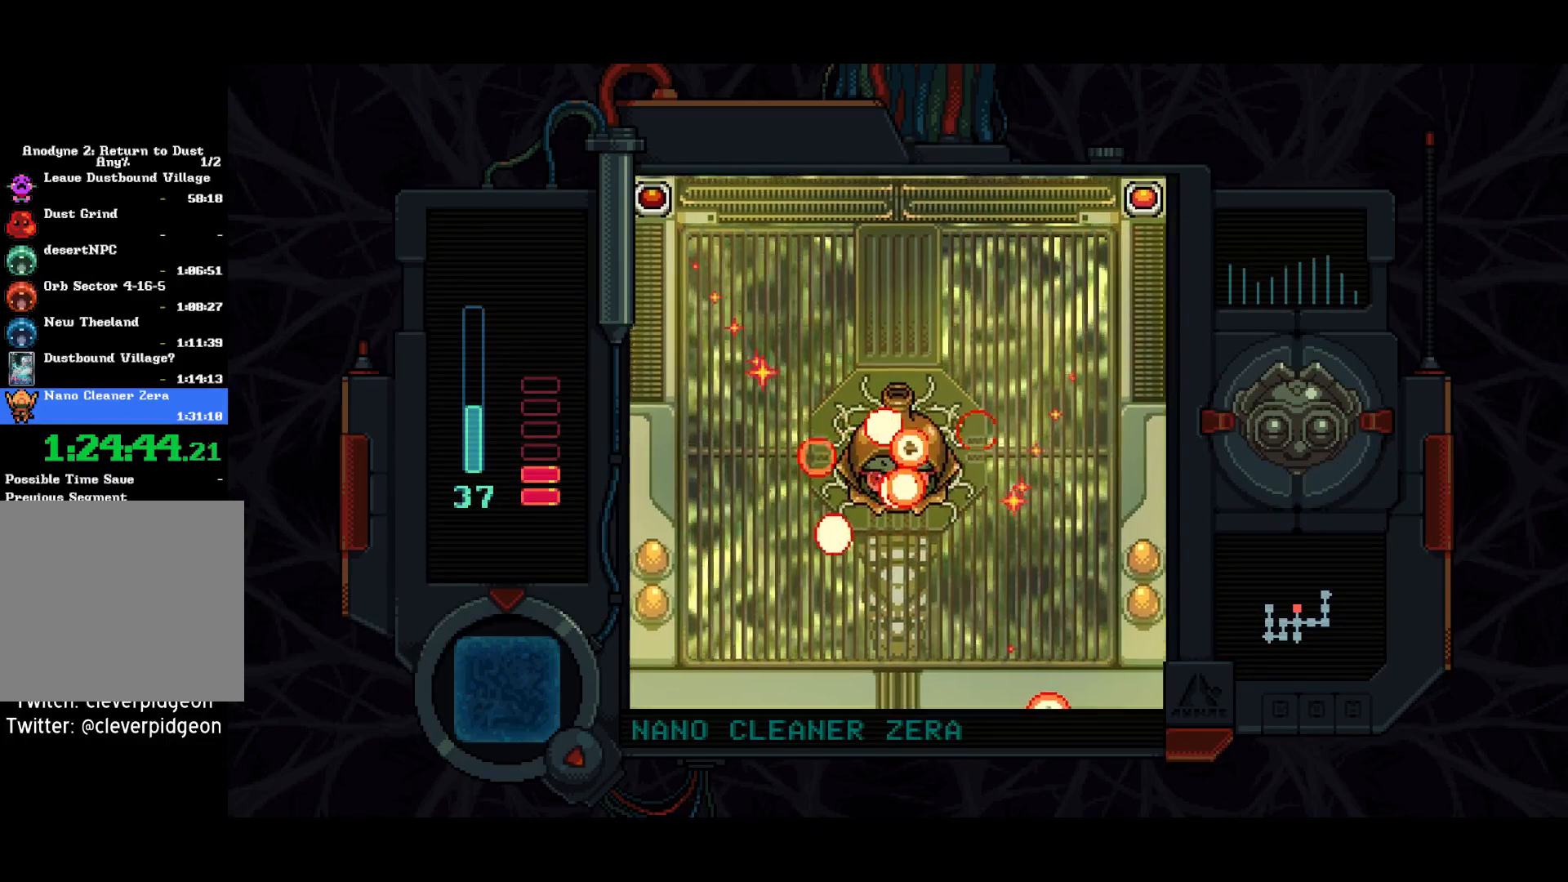
{"buttons": [], "right_stick": "center", "events": [[50, "DPAD_LEFT", "down"], [233, "DPAD_LEFT", "up"]]}